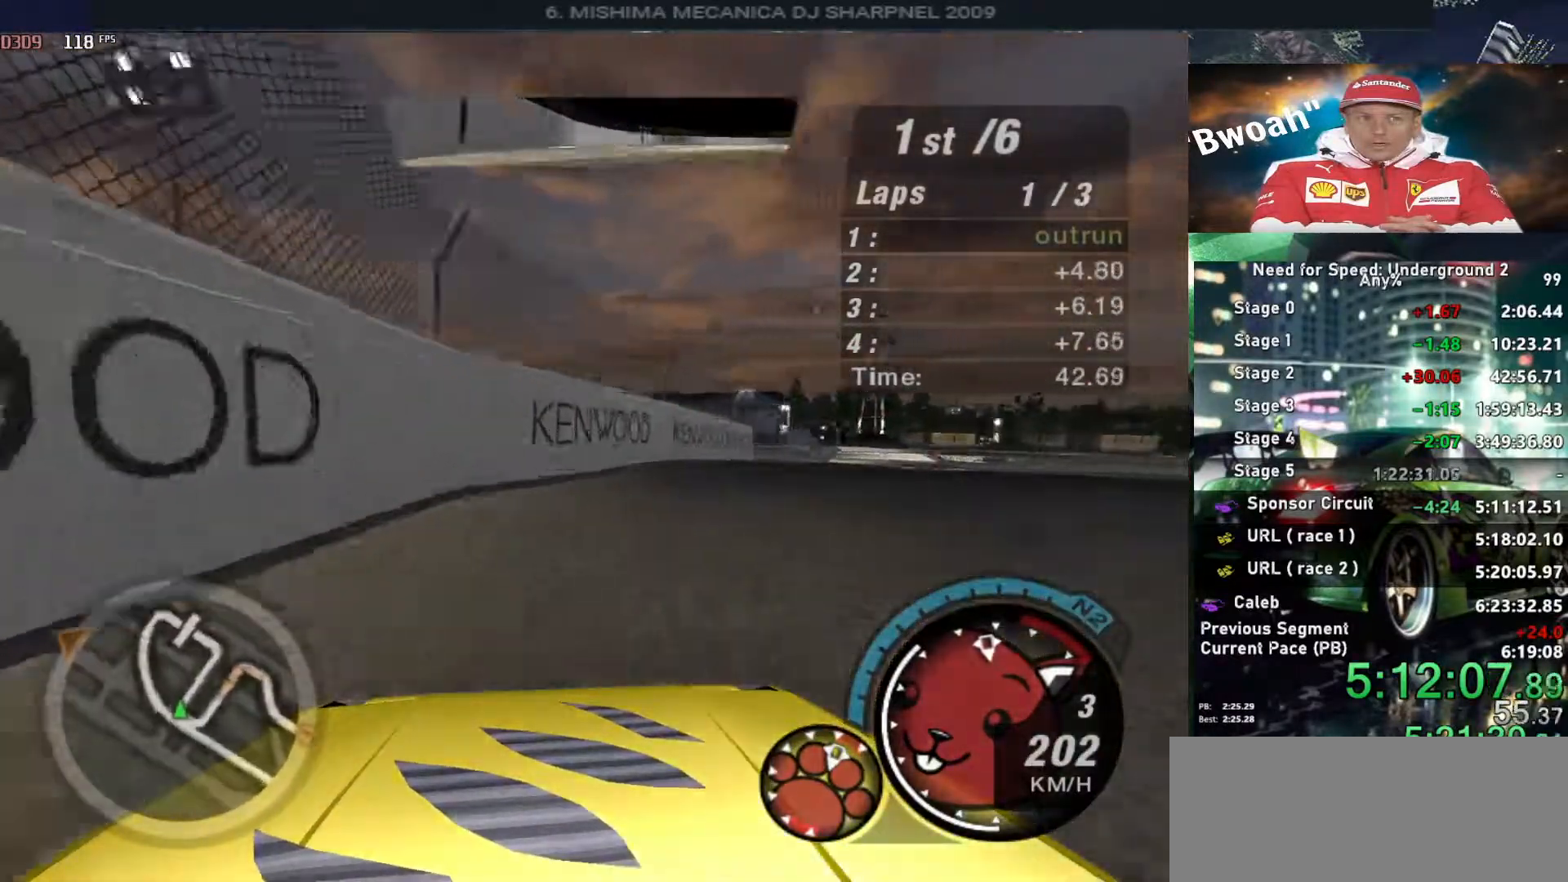
Gameplay with keyboard; each line is a JSON object with the keys held at the frame after it. "events" lists presses ("down") and releases ("up") of "alt", "ctrl", "down", "escape", "left", "r", "return", "right", "shift", "space", "super", "t", "tab", "u" and "up" between this image and that frame as [ms after this image, input, new state], when the widget could be followed in between. No other keys are recorded. Mouse input is not recorded.
{"keys": ["up"], "events": [[200, "right", "up"]]}
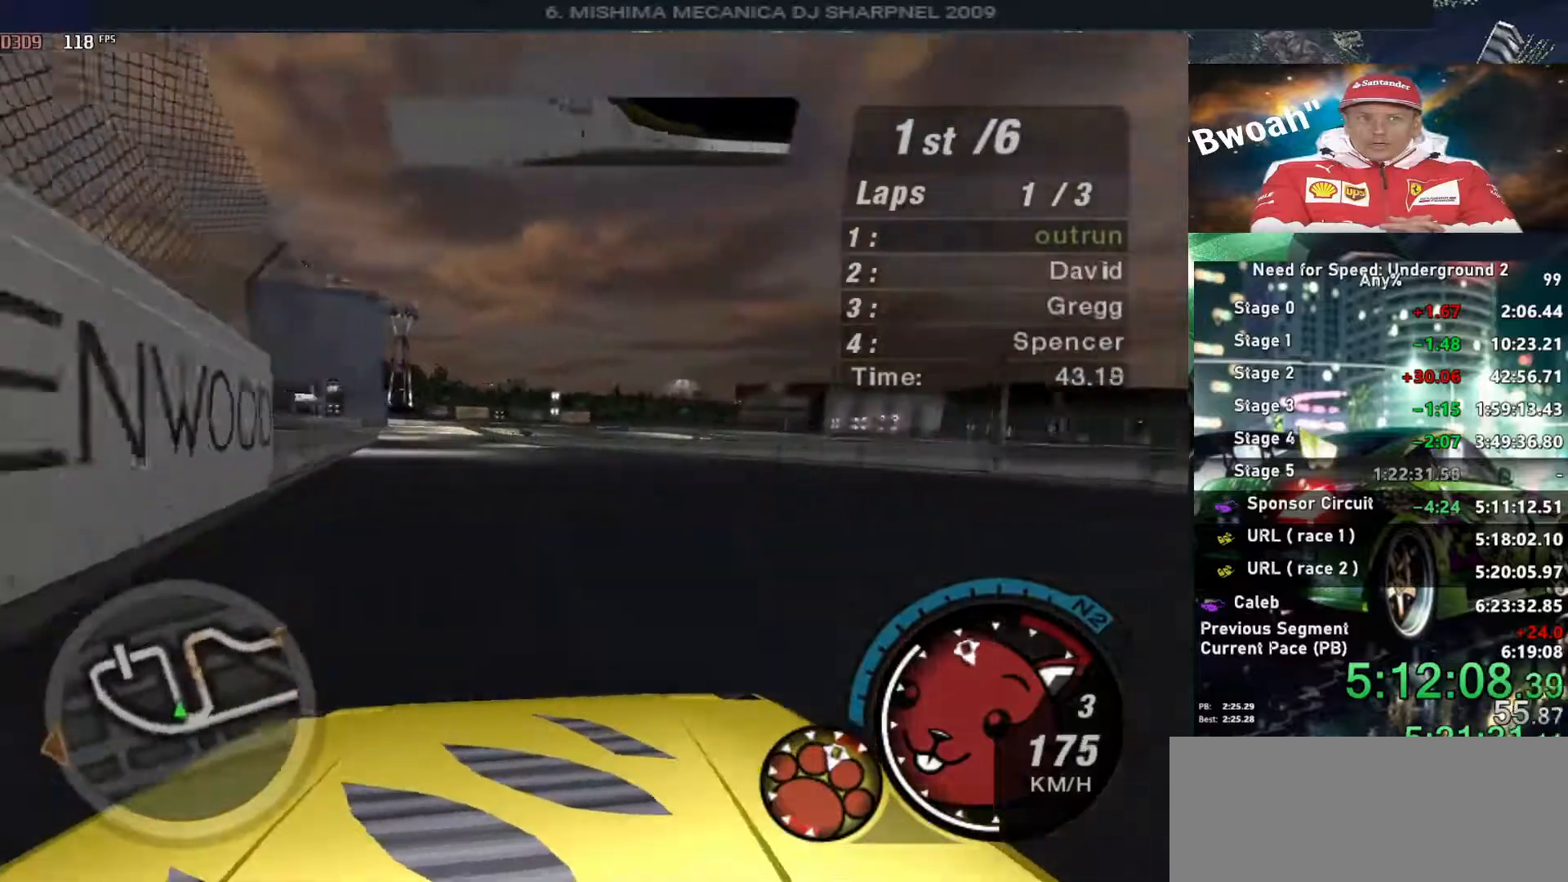
{"keys": ["left", "up"], "events": [[83, "left", "down"]]}
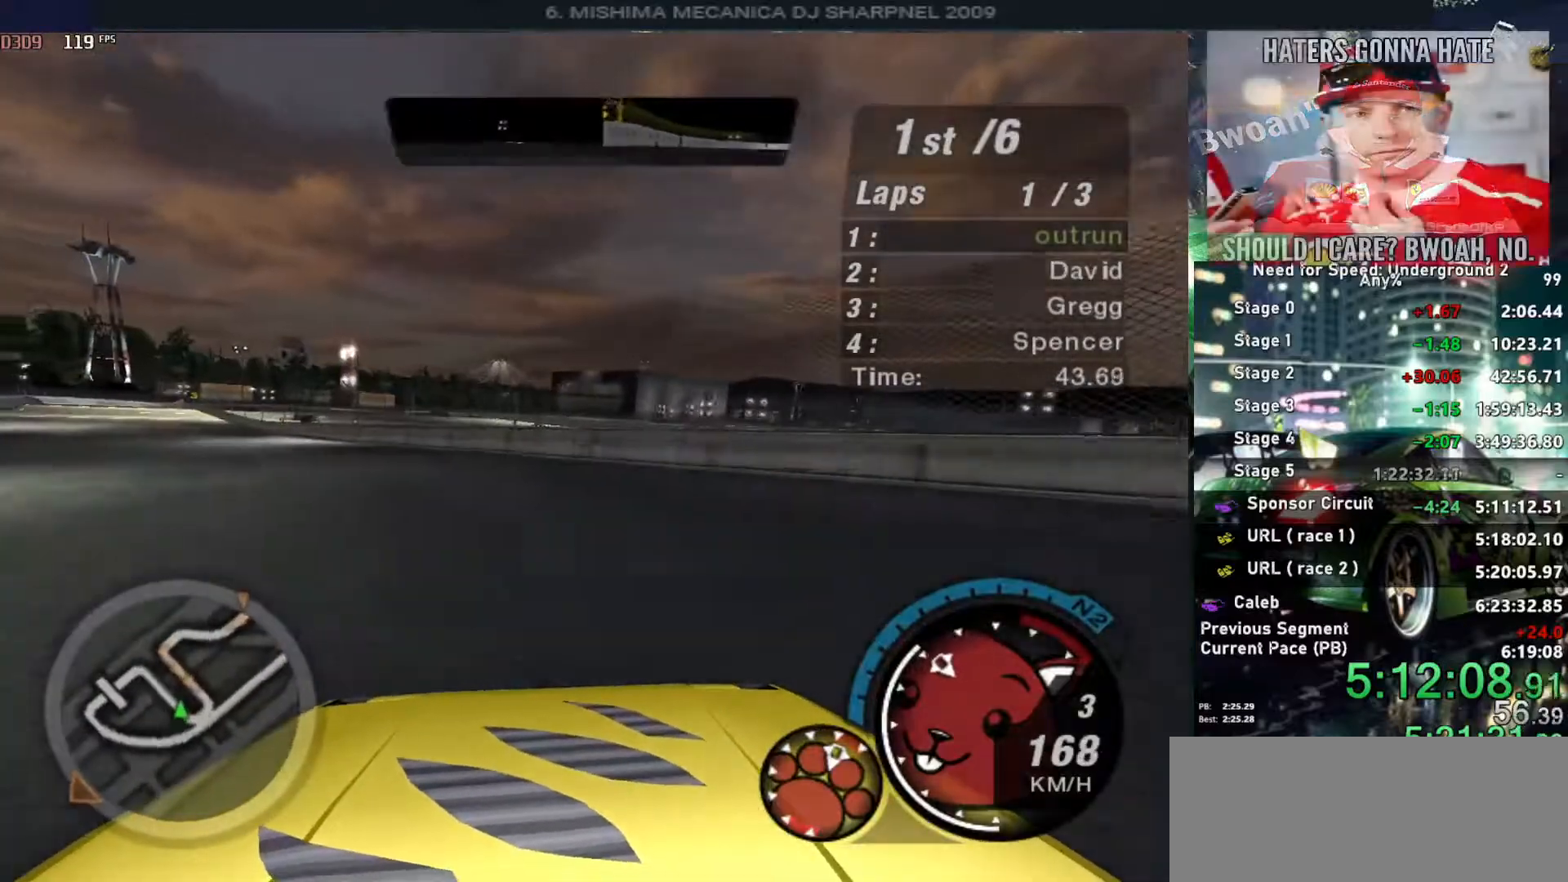
{"keys": ["up"], "events": [[283, "left", "up"]]}
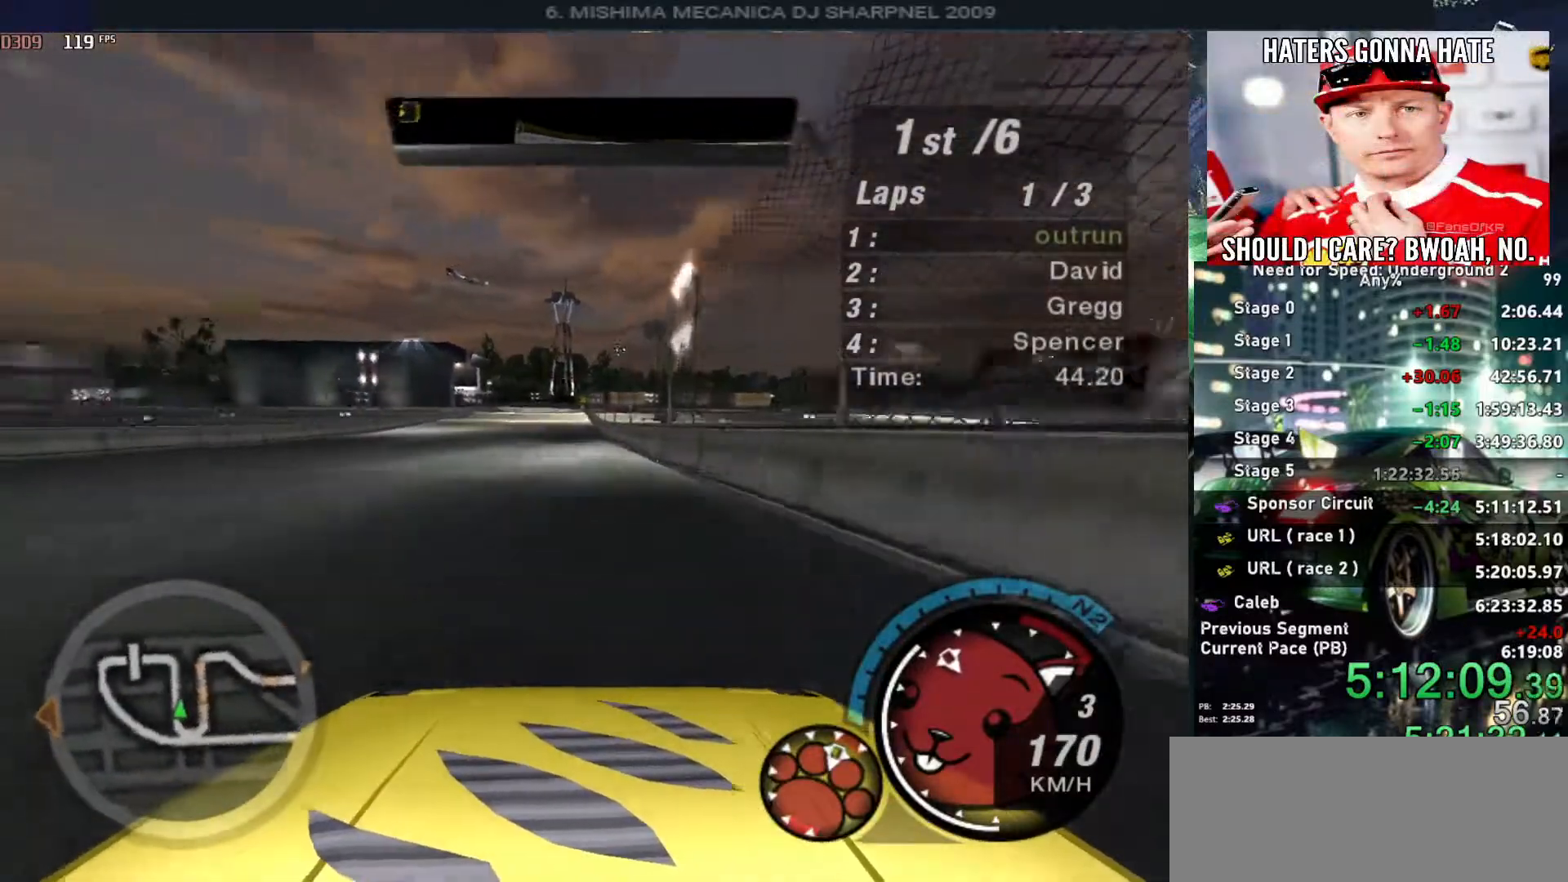
{"keys": ["right", "up"], "events": [[300, "right", "down"]]}
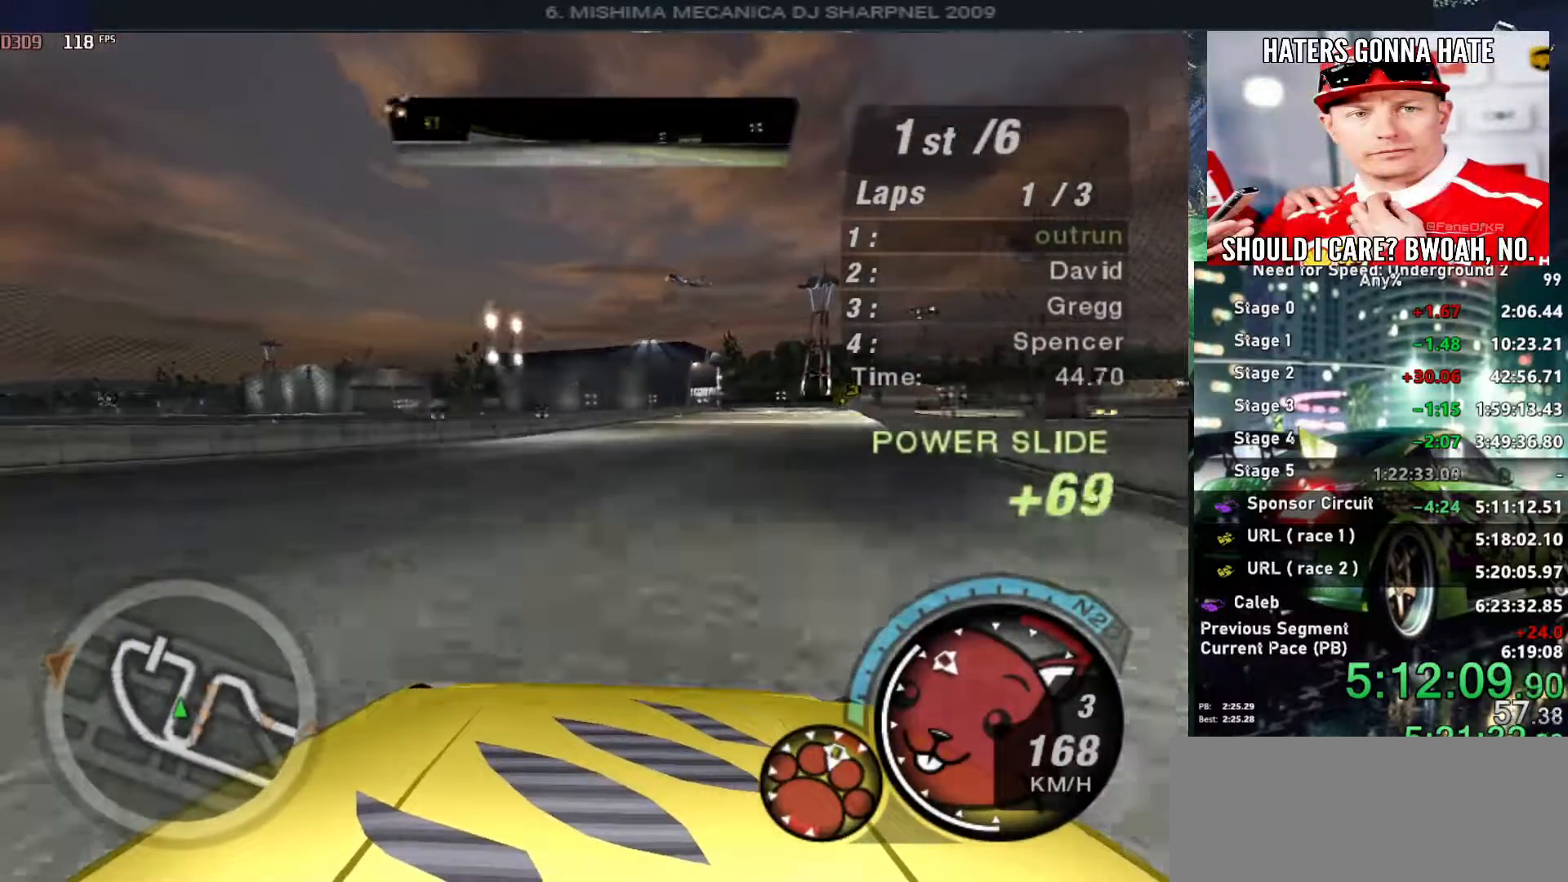
{"keys": ["up"], "events": [[166, "right", "up"]]}
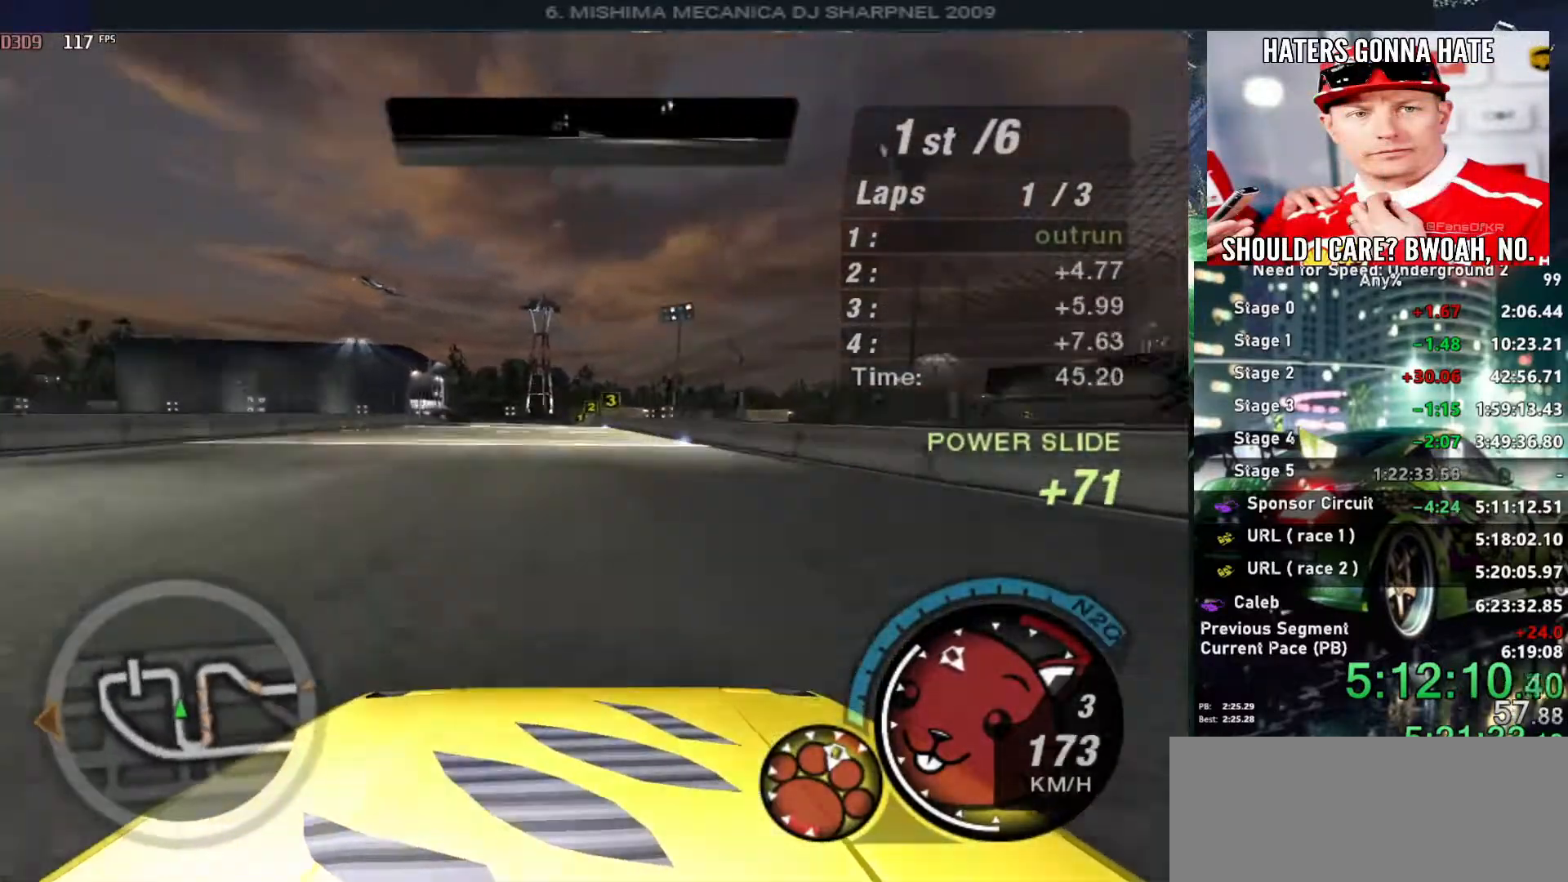
{"keys": ["up"], "events": [[233, "left", "down"], [283, "left", "up"]]}
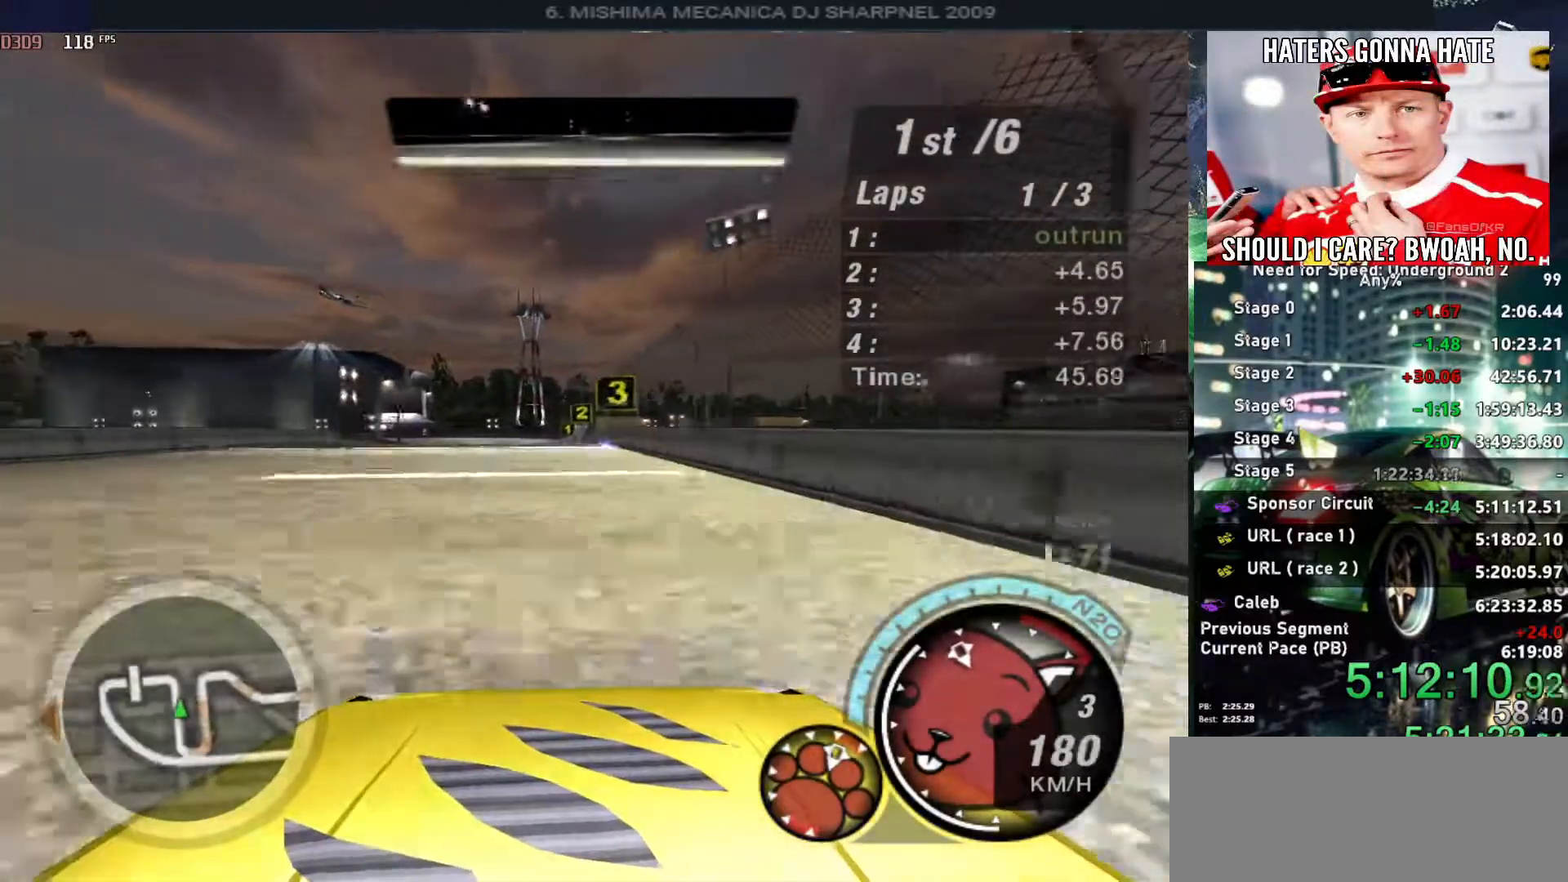
{"keys": ["up"], "events": [[433, "left", "down"], [483, "left", "up"]]}
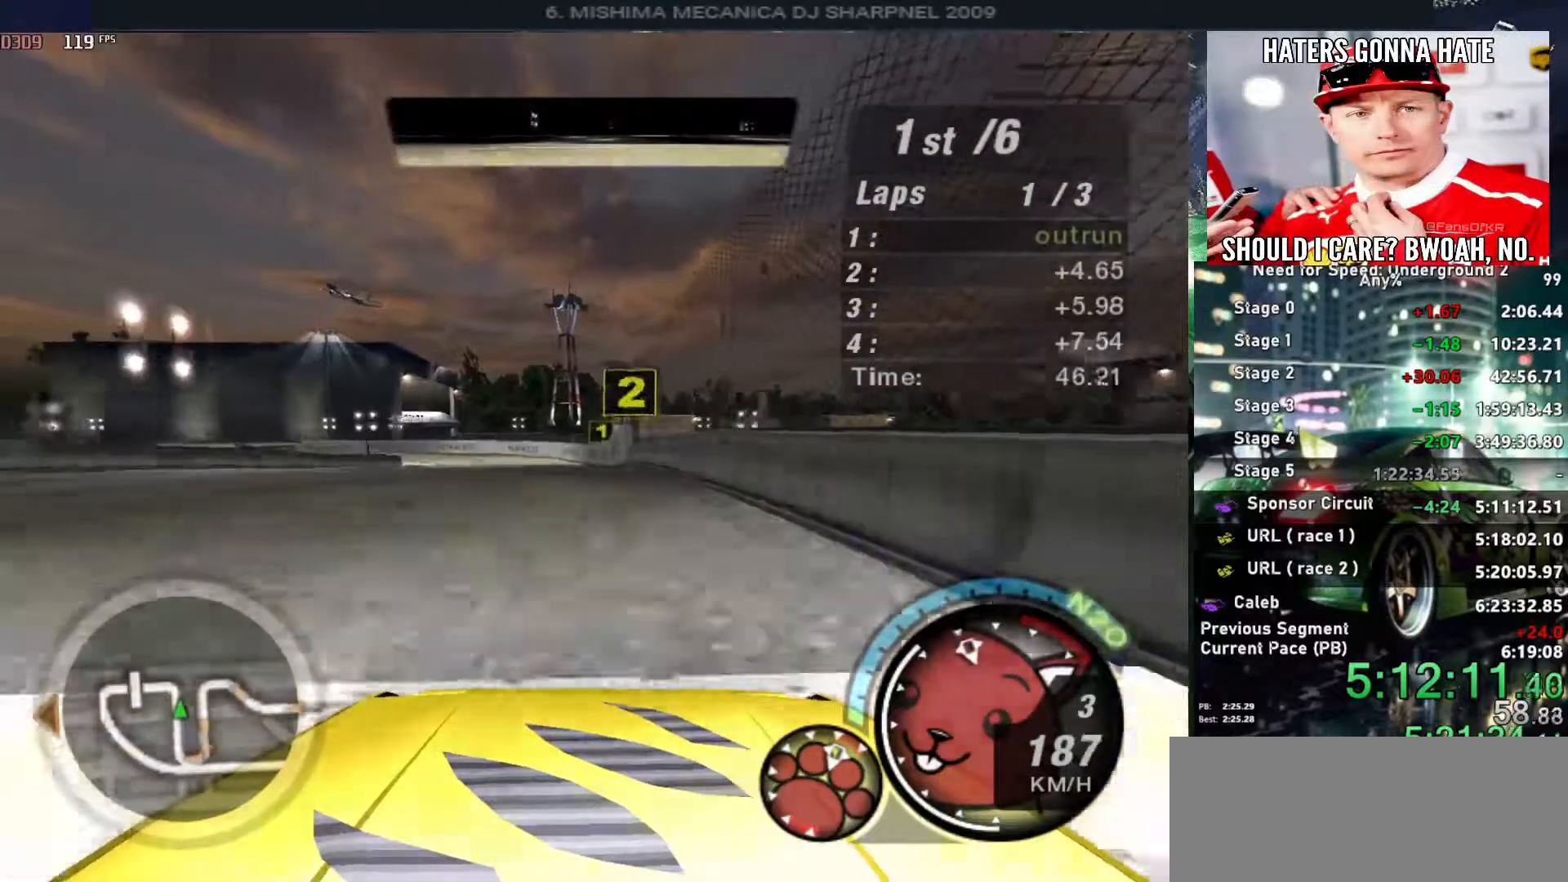
{"keys": ["left", "up"], "events": [[316, "left", "down"]]}
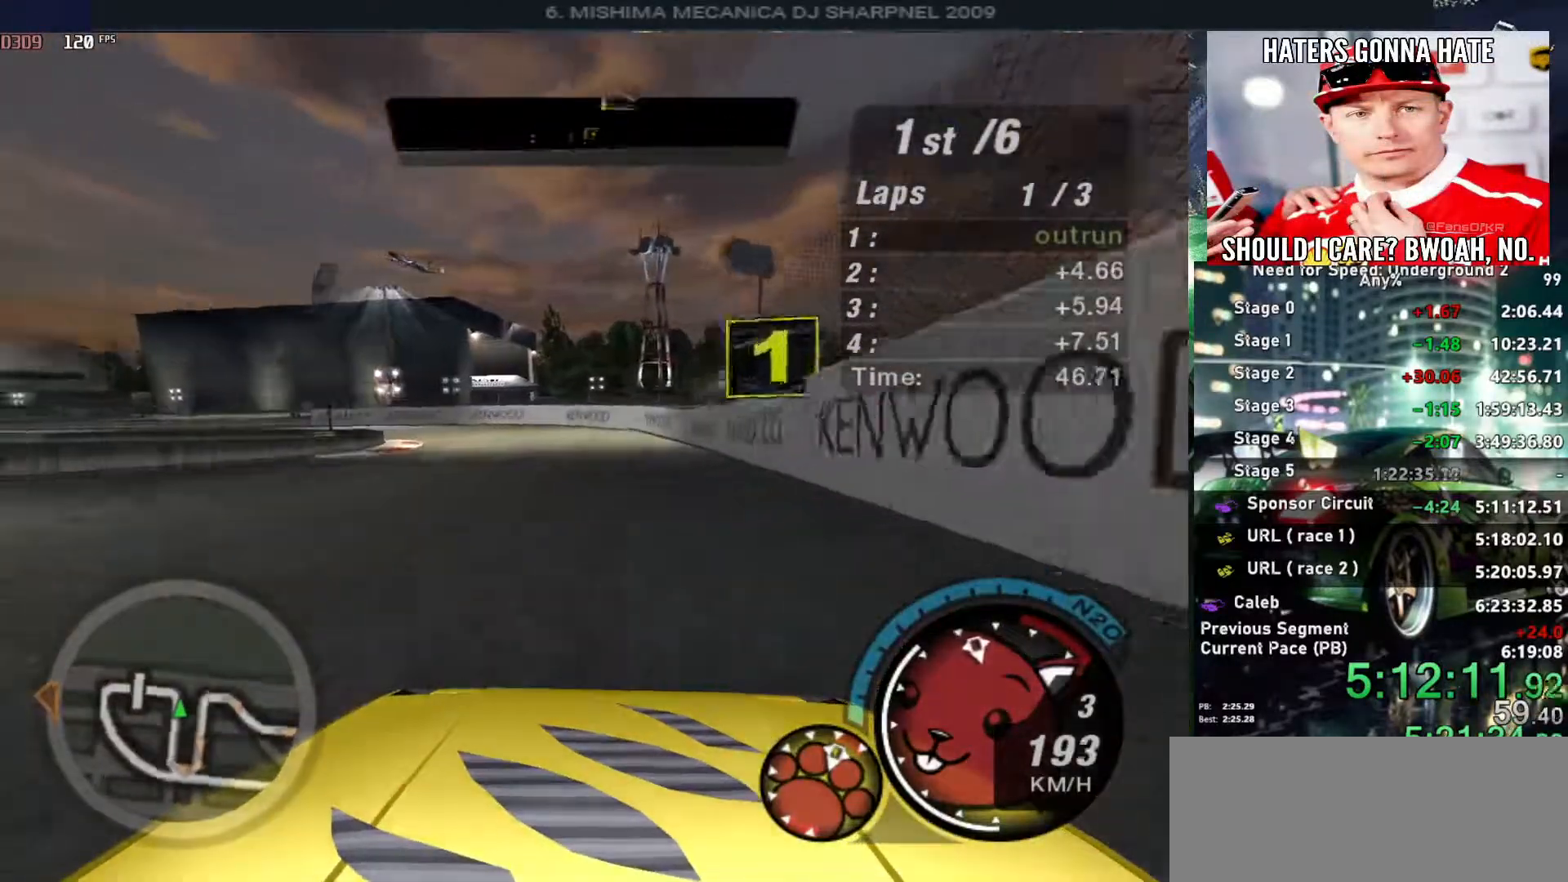
{"keys": ["left", "up"], "events": []}
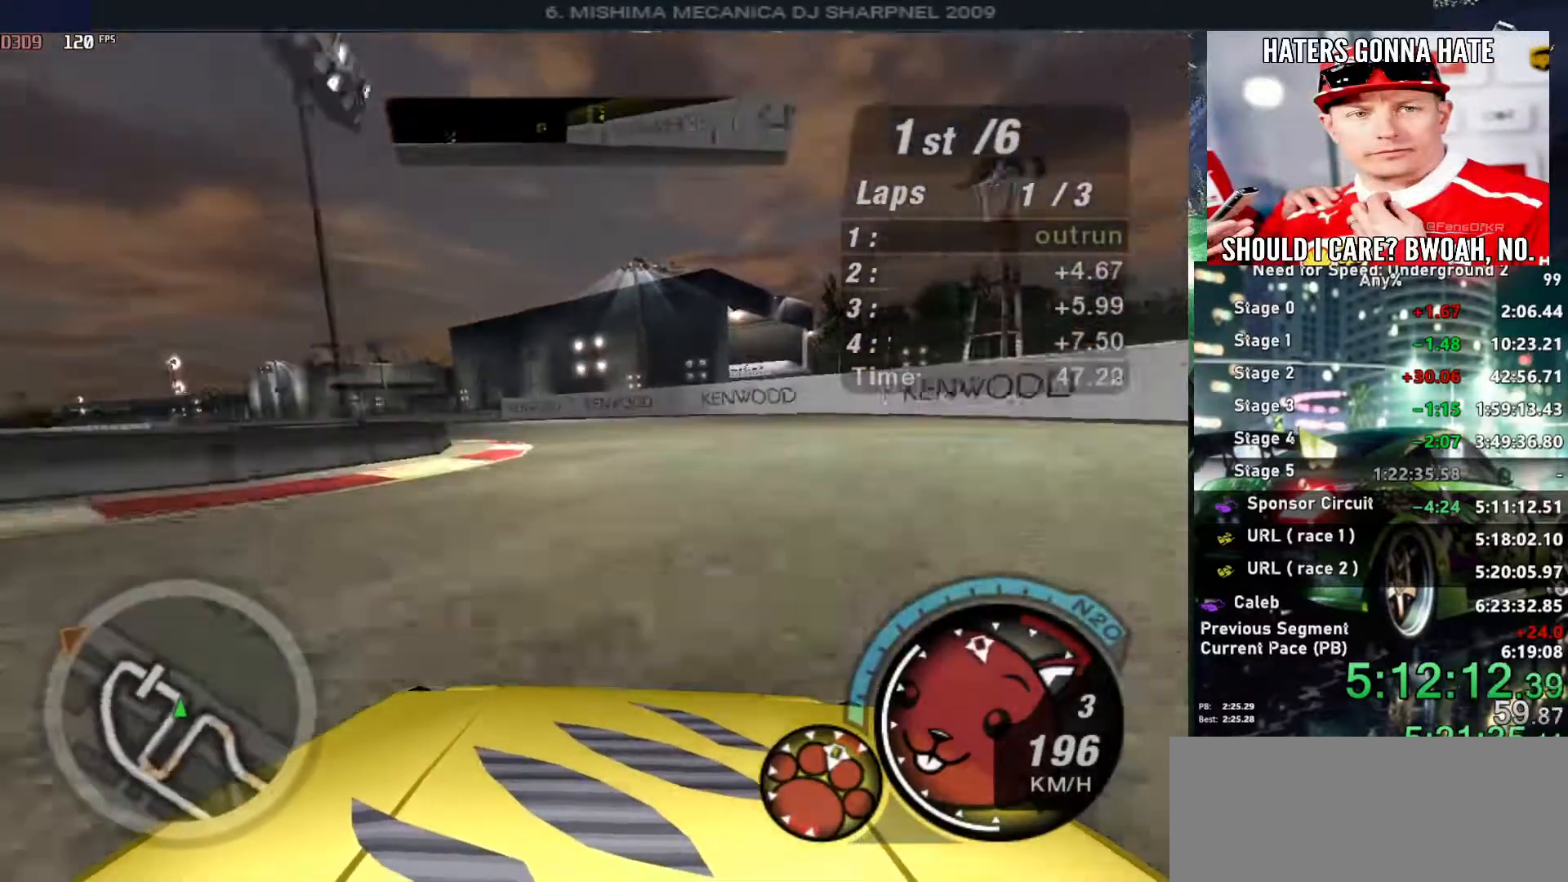
{"keys": ["left", "up"], "events": []}
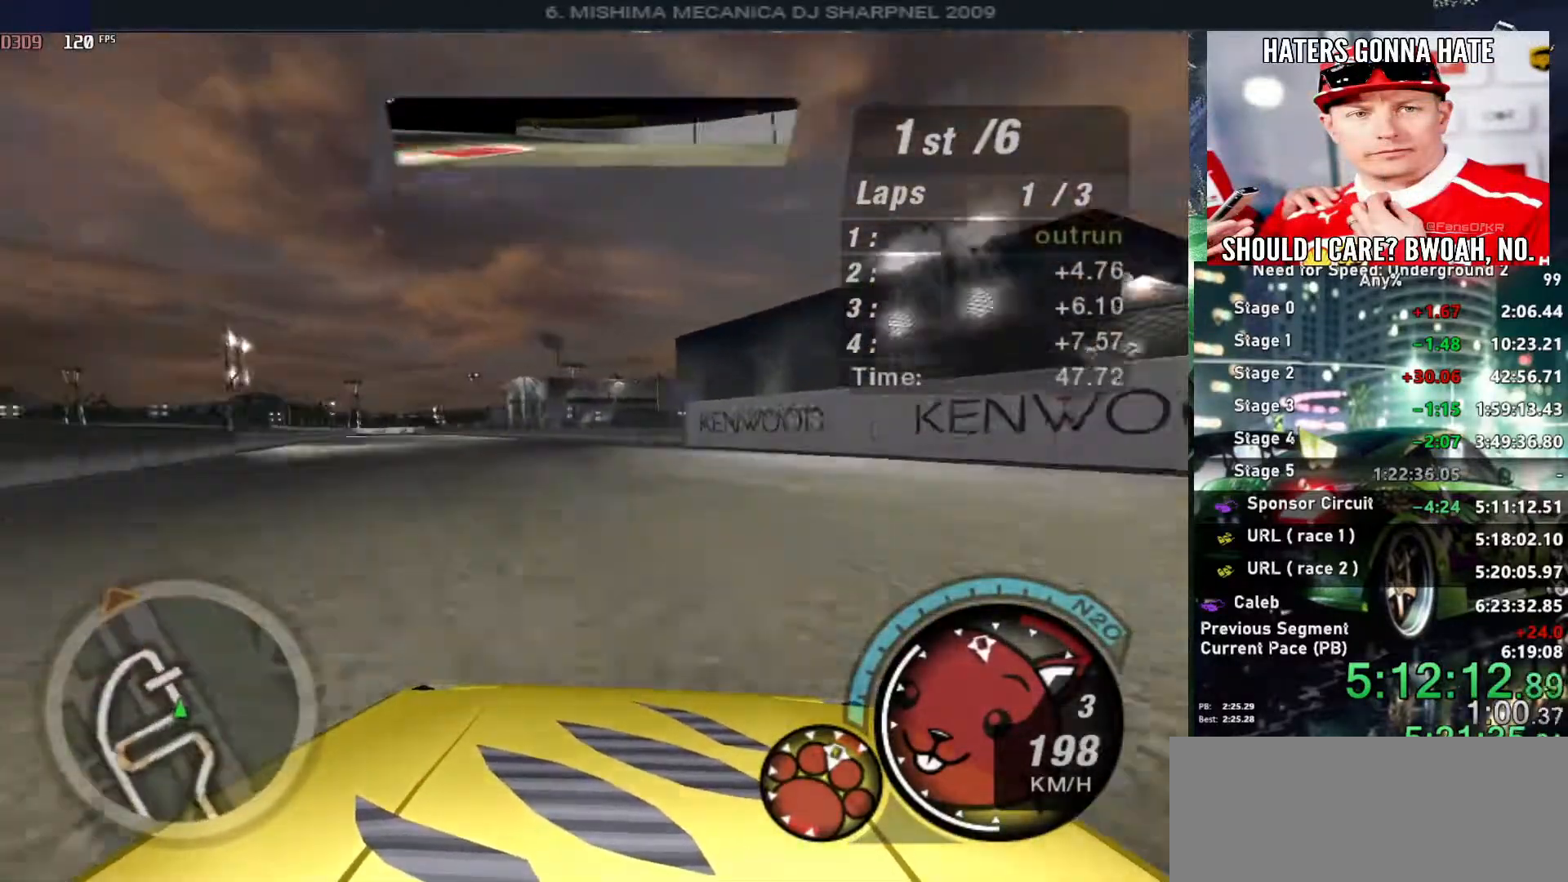
{"keys": ["up"], "events": [[266, "left", "up"], [366, "left", "down"], [450, "left", "up"]]}
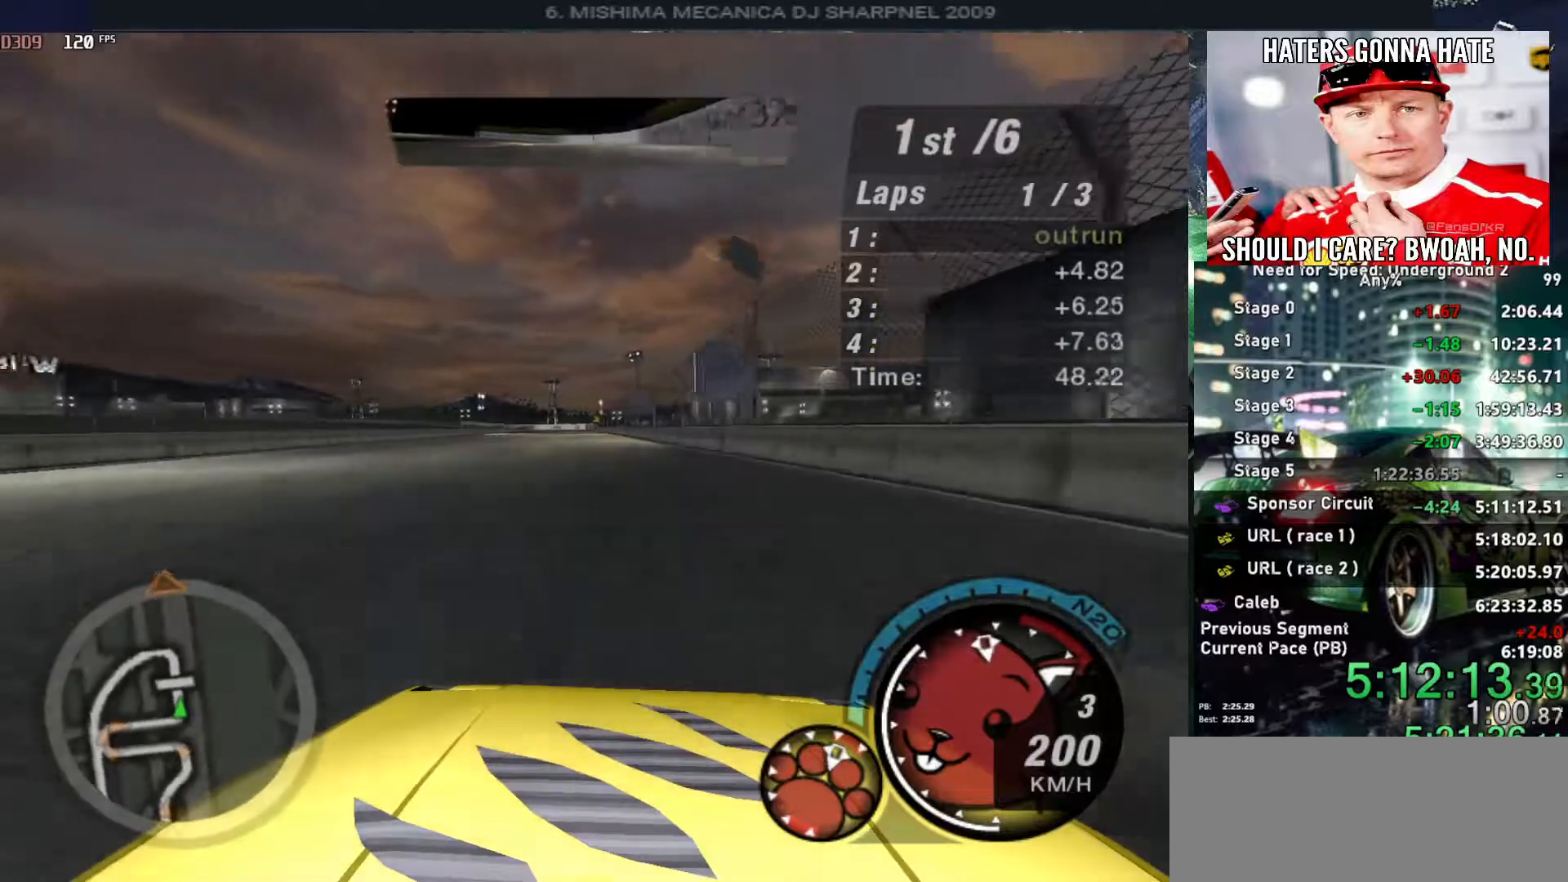
{"keys": ["up"], "events": []}
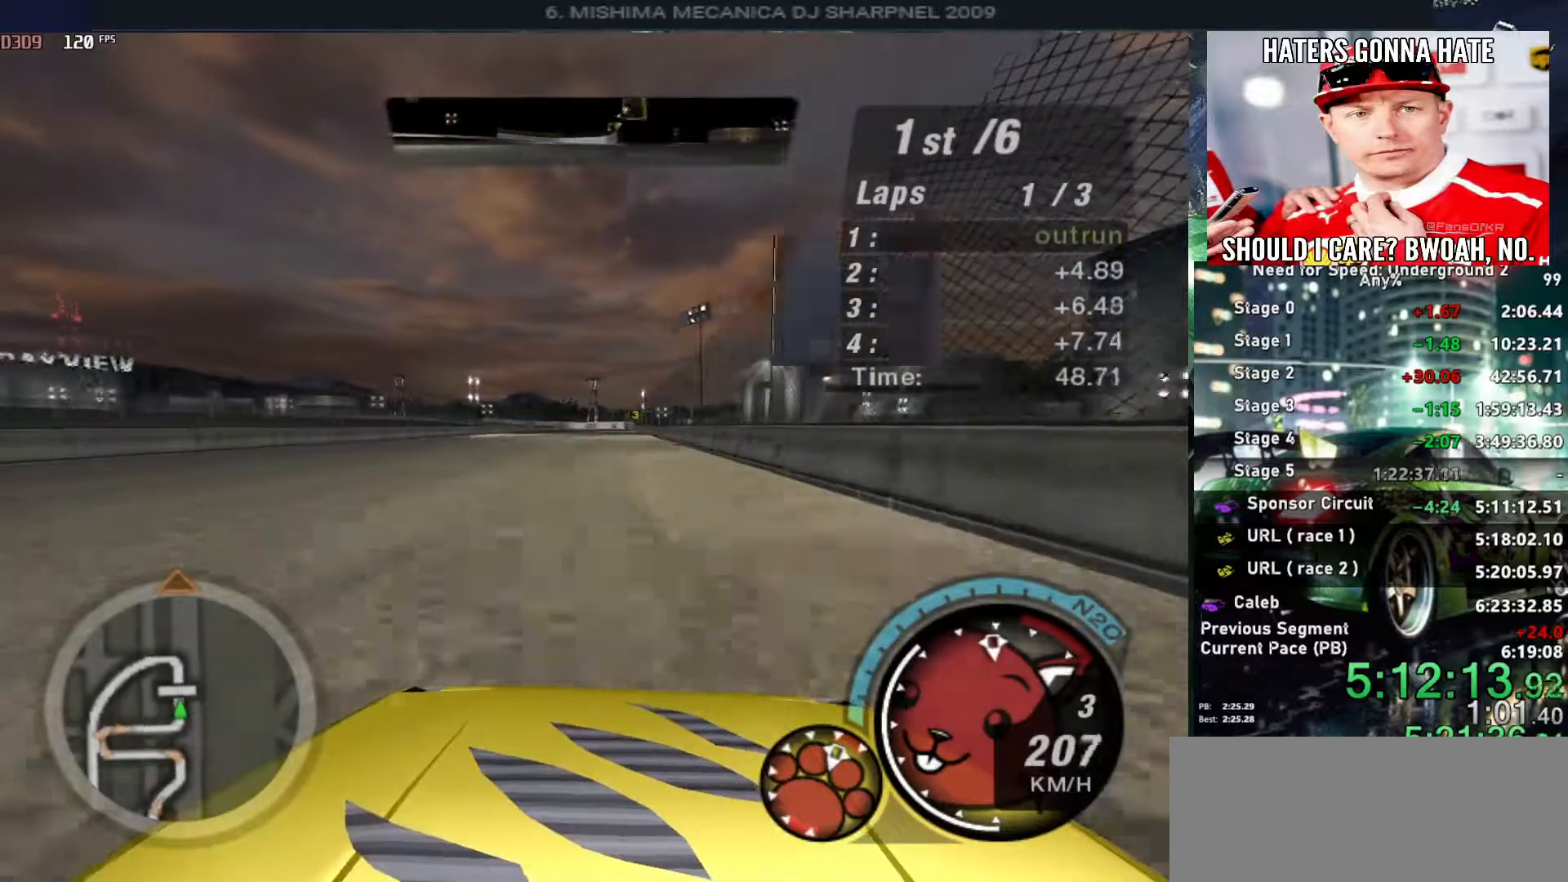
{"keys": ["up"], "events": []}
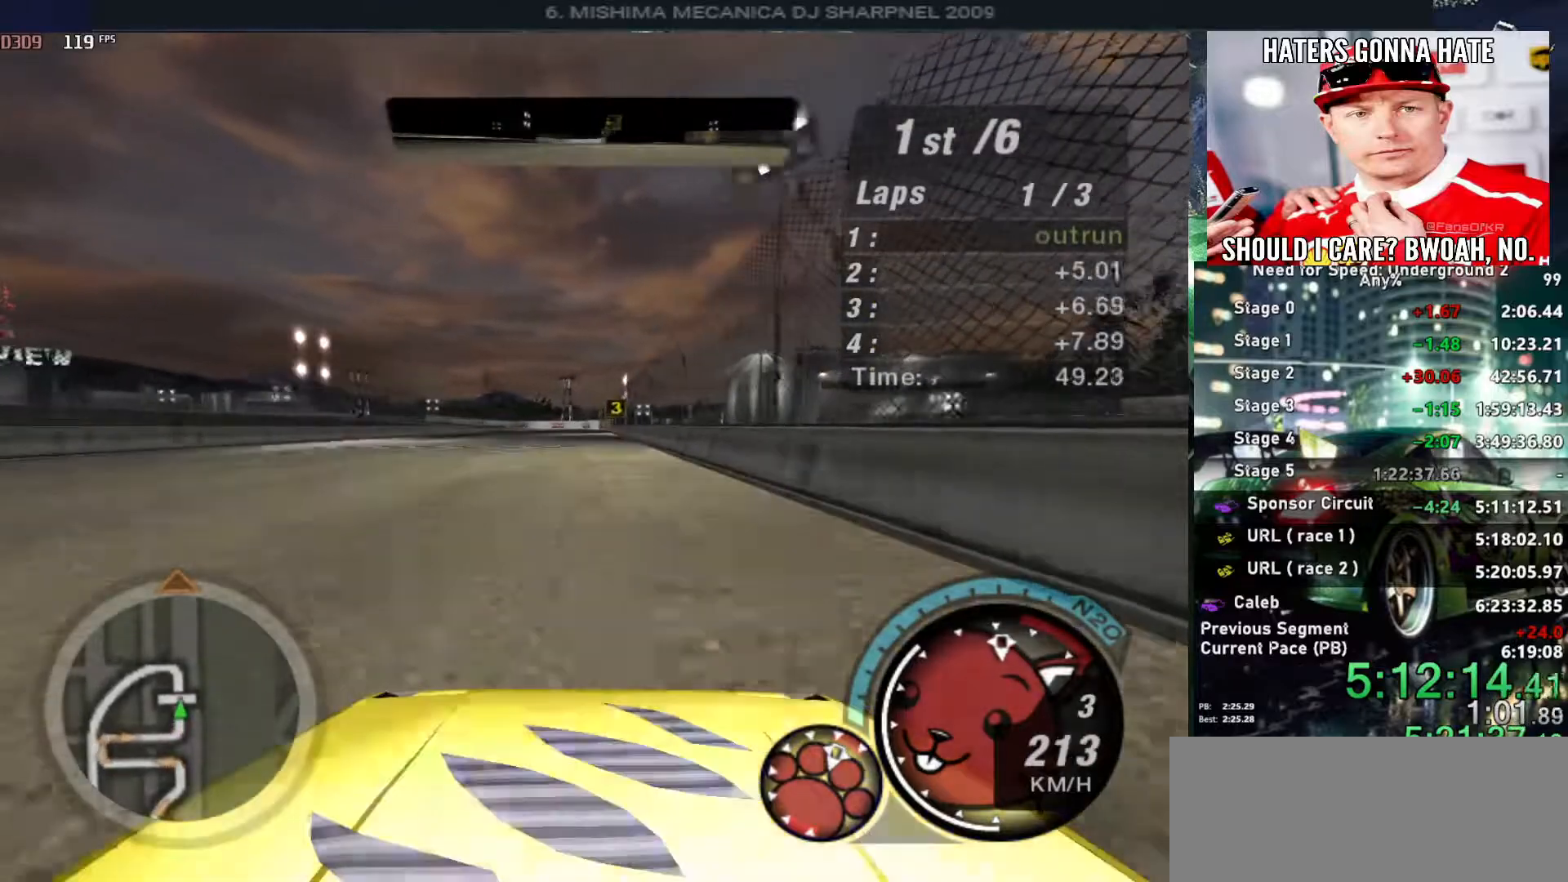
{"keys": ["up"], "events": [[366, "left", "down"], [400, "left", "up"]]}
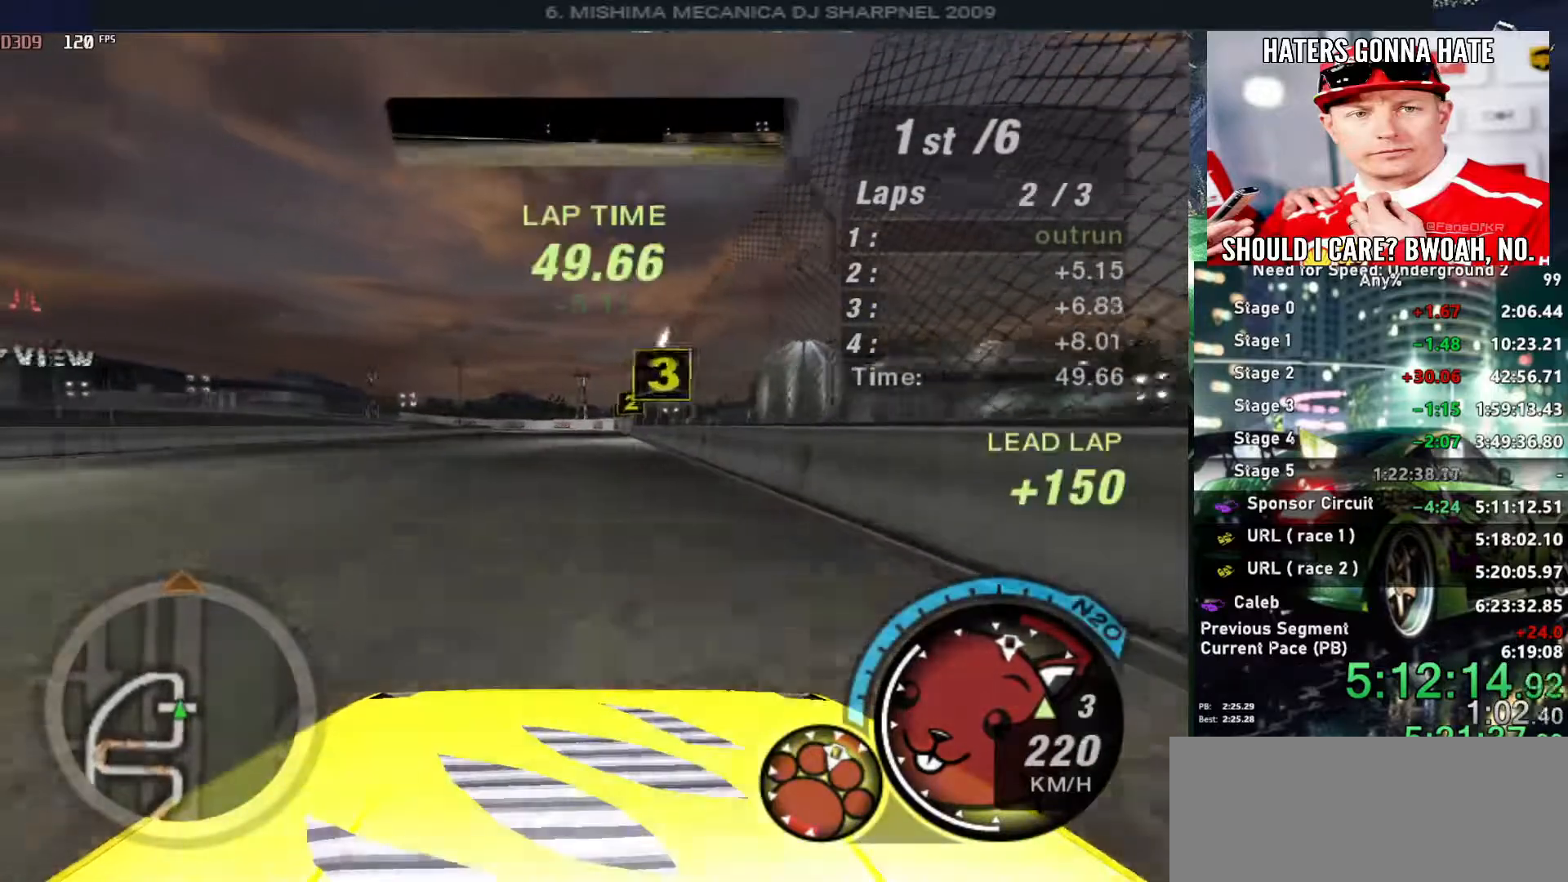
{"keys": ["up"], "events": [[100, "right", "down"], [150, "right", "up"], [333, "left", "down"], [383, "left", "up"]]}
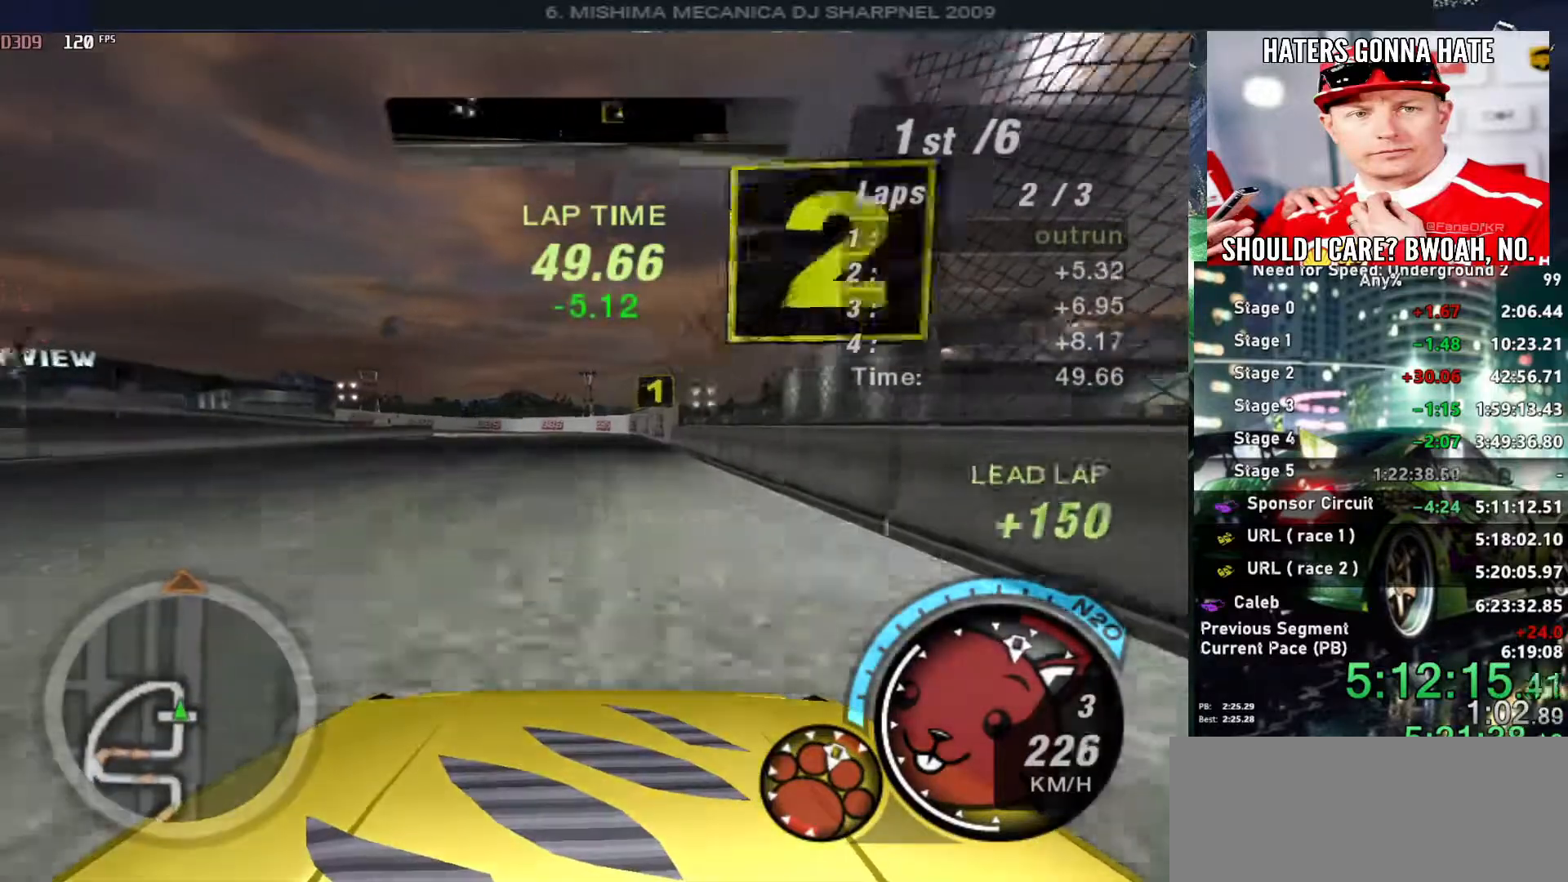
{"keys": ["left"], "events": [[116, "left", "down"], [433, "up", "up"]]}
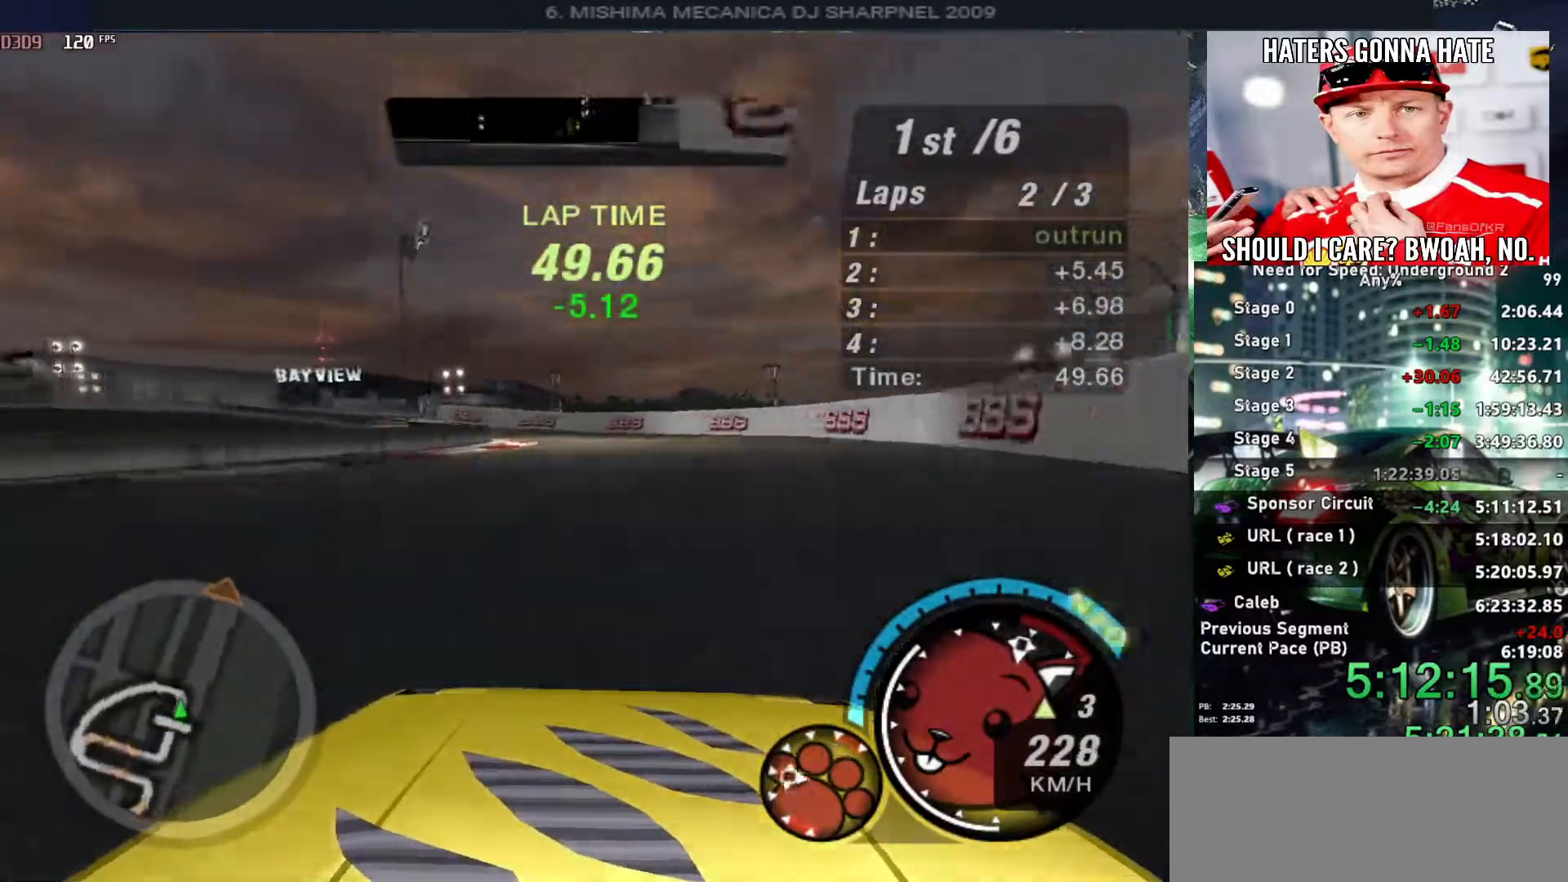
{"keys": ["left", "up"], "events": [[83, "up", "down"]]}
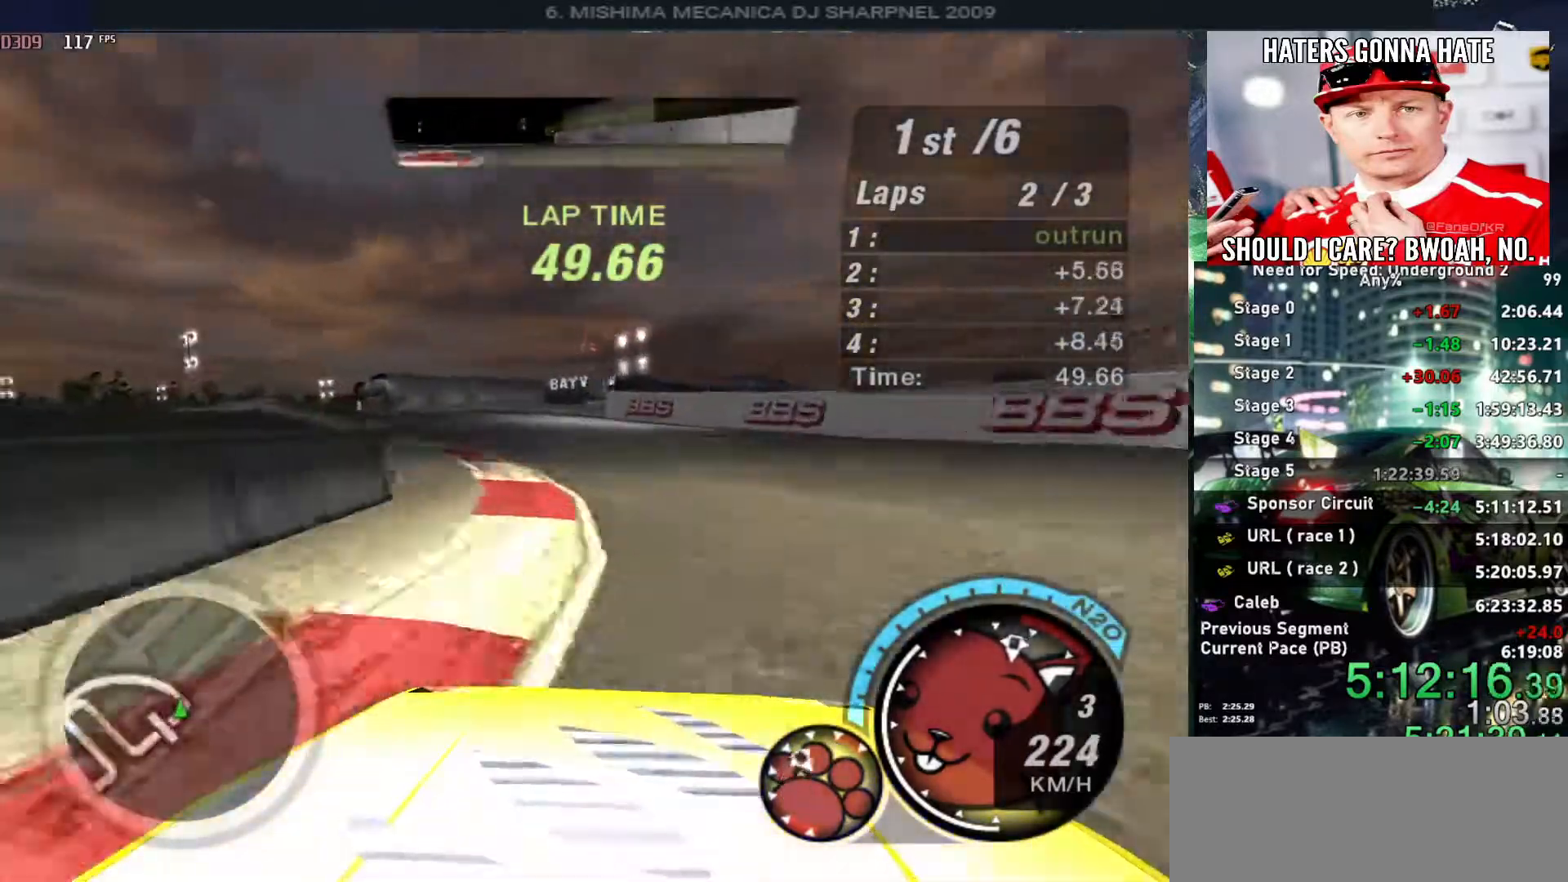
{"keys": ["left", "up"], "events": []}
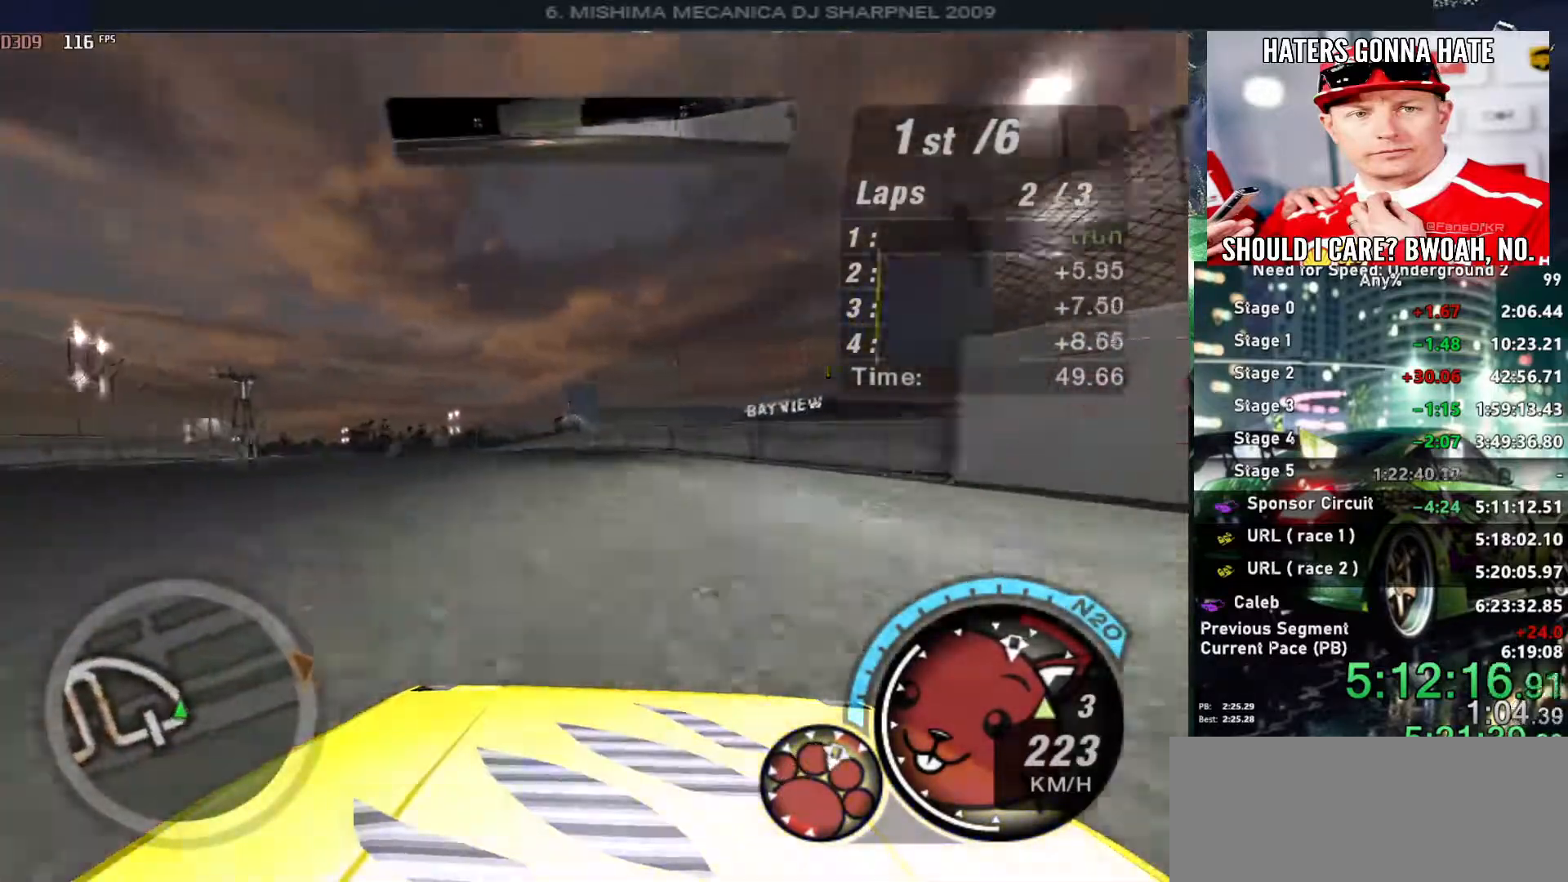
{"keys": ["up"], "events": [[433, "left", "up"]]}
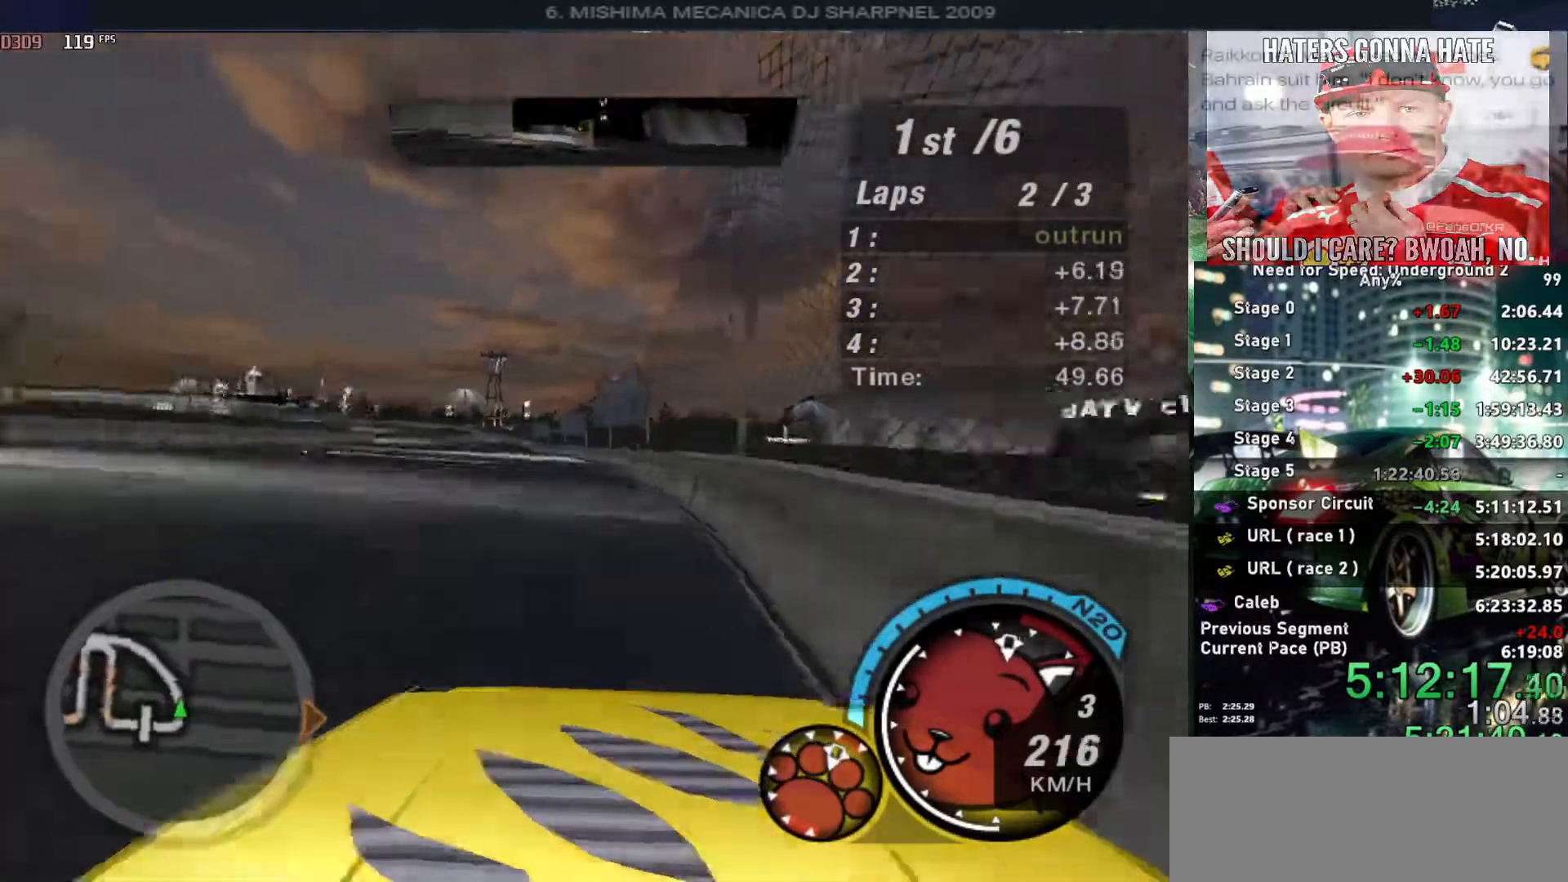
{"keys": ["alt", "left", "up"], "events": [[183, "alt", "down"], [400, "left", "down"]]}
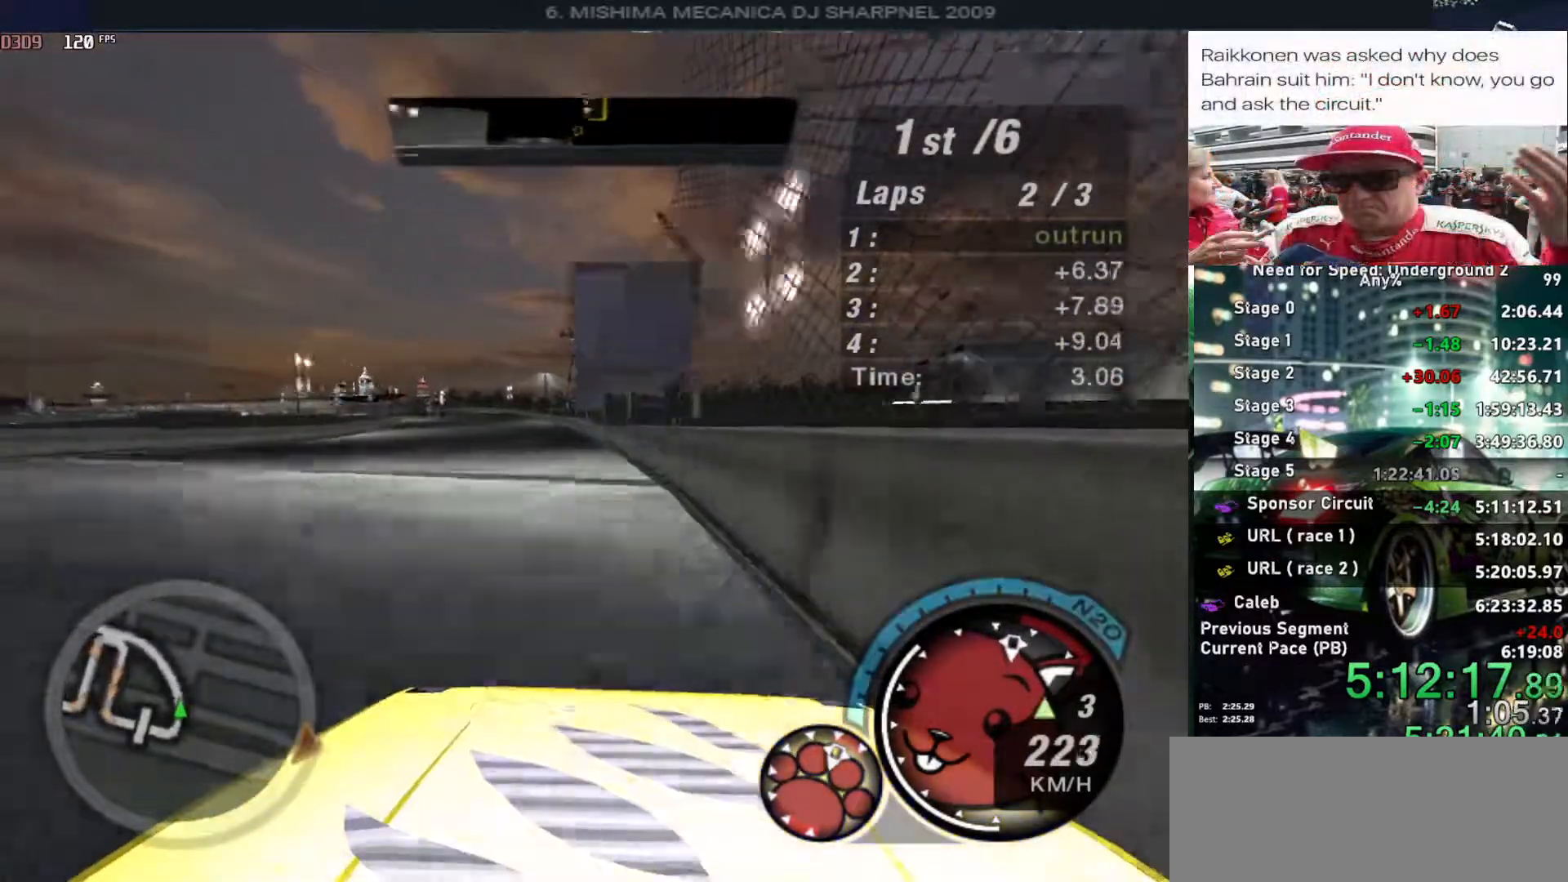
{"keys": ["alt", "left", "shift", "up"], "events": [[50, "left", "up"], [183, "left", "down"], [333, "left", "up"], [466, "left", "down"], [466, "shift", "down"]]}
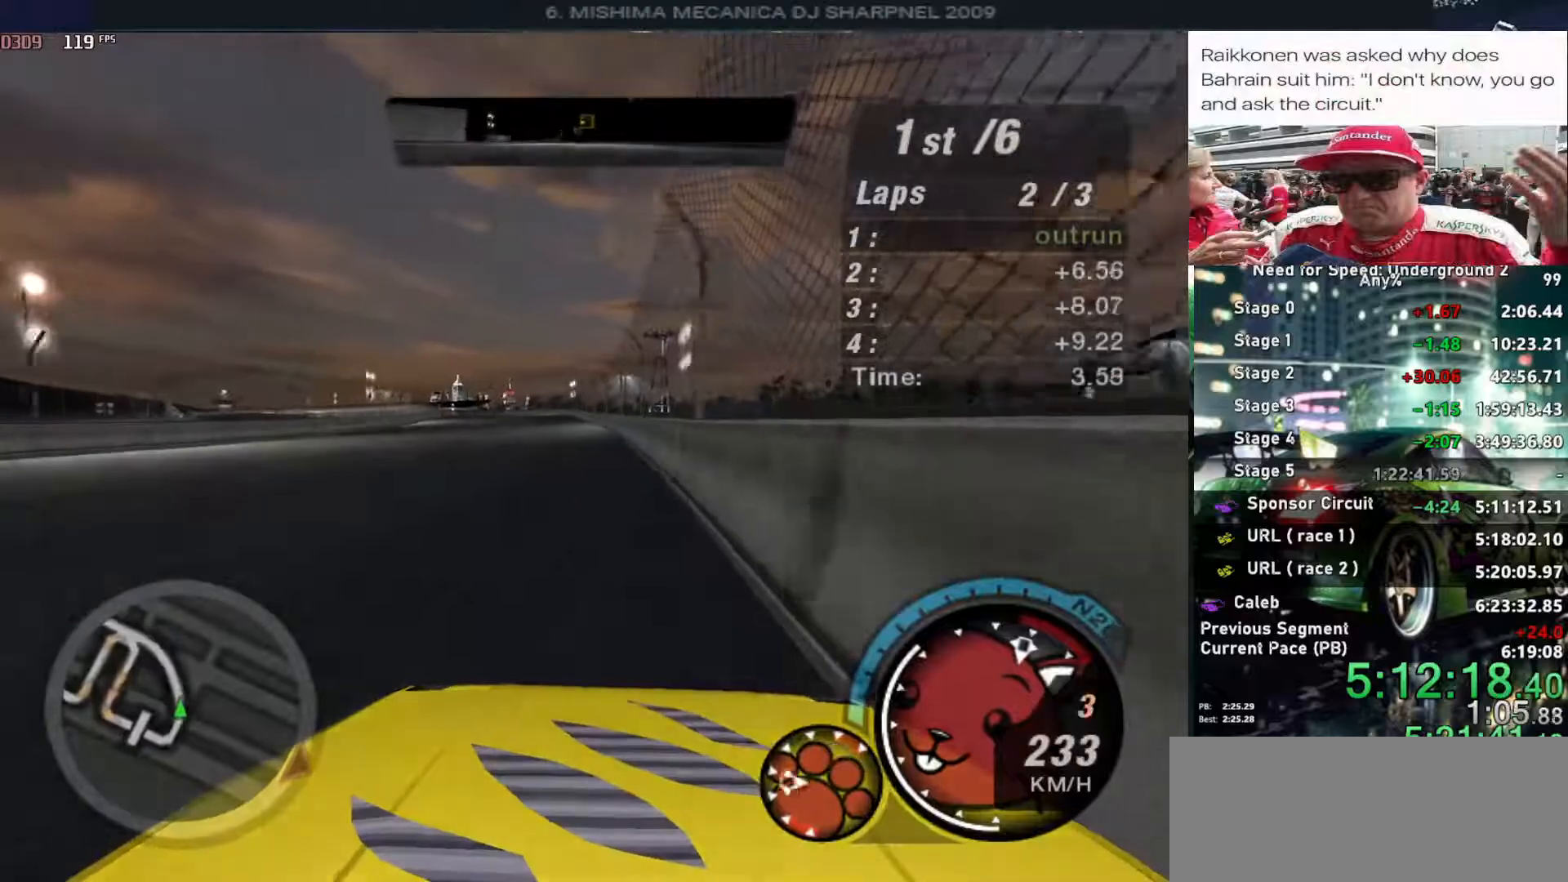
{"keys": ["alt", "left", "up"], "events": [[116, "left", "up"], [116, "shift", "up"], [200, "left", "down"], [350, "left", "up"], [483, "left", "down"]]}
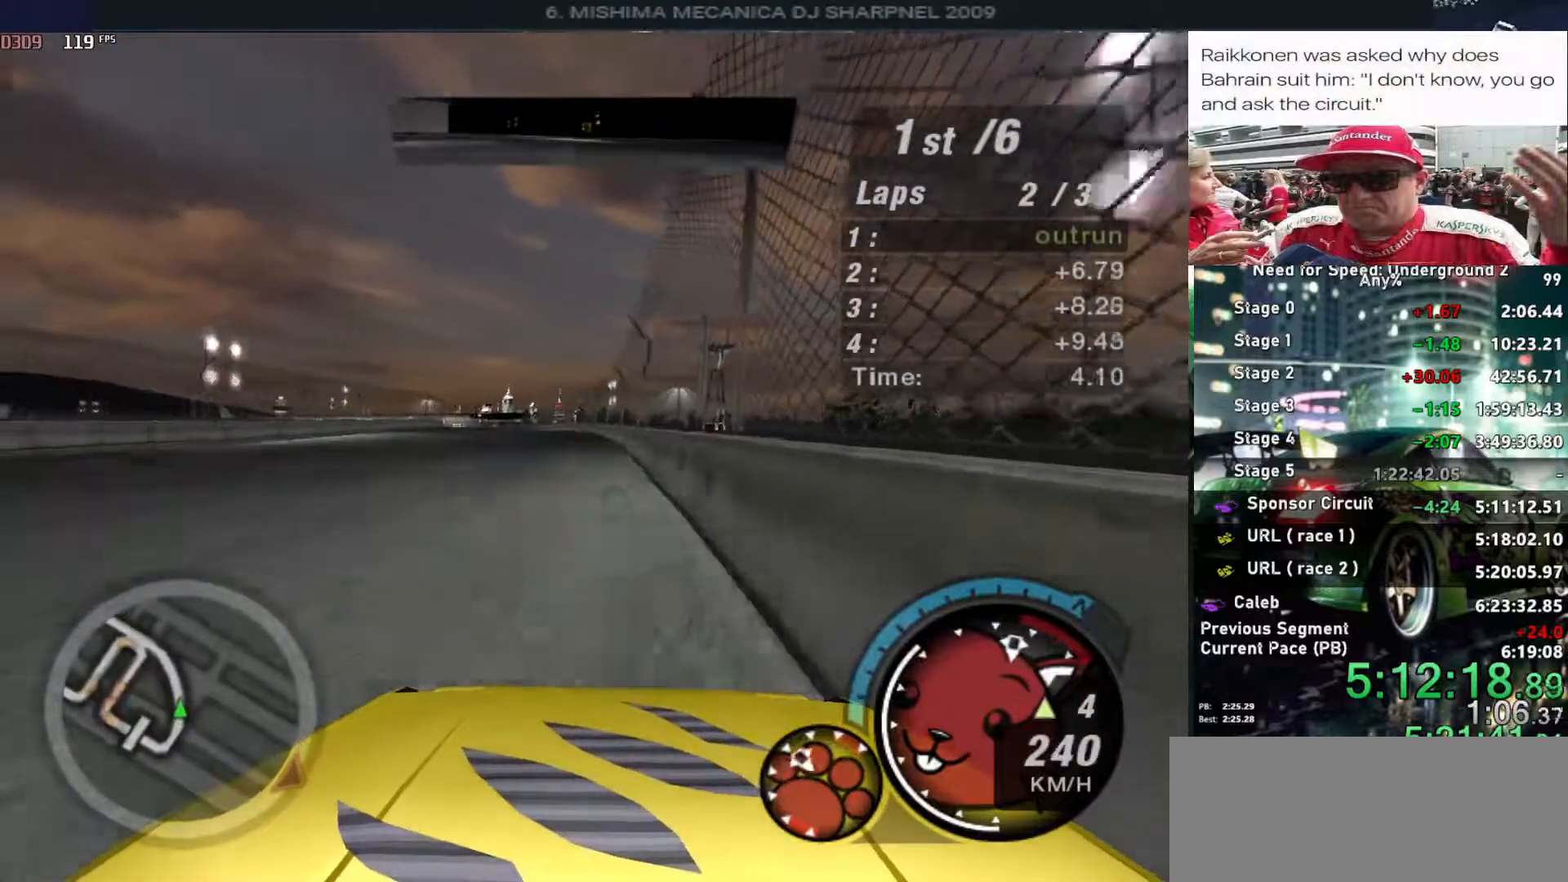
{"keys": ["alt", "left", "up"], "events": [[133, "left", "up"], [233, "left", "down"], [400, "left", "up"], [466, "left", "down"]]}
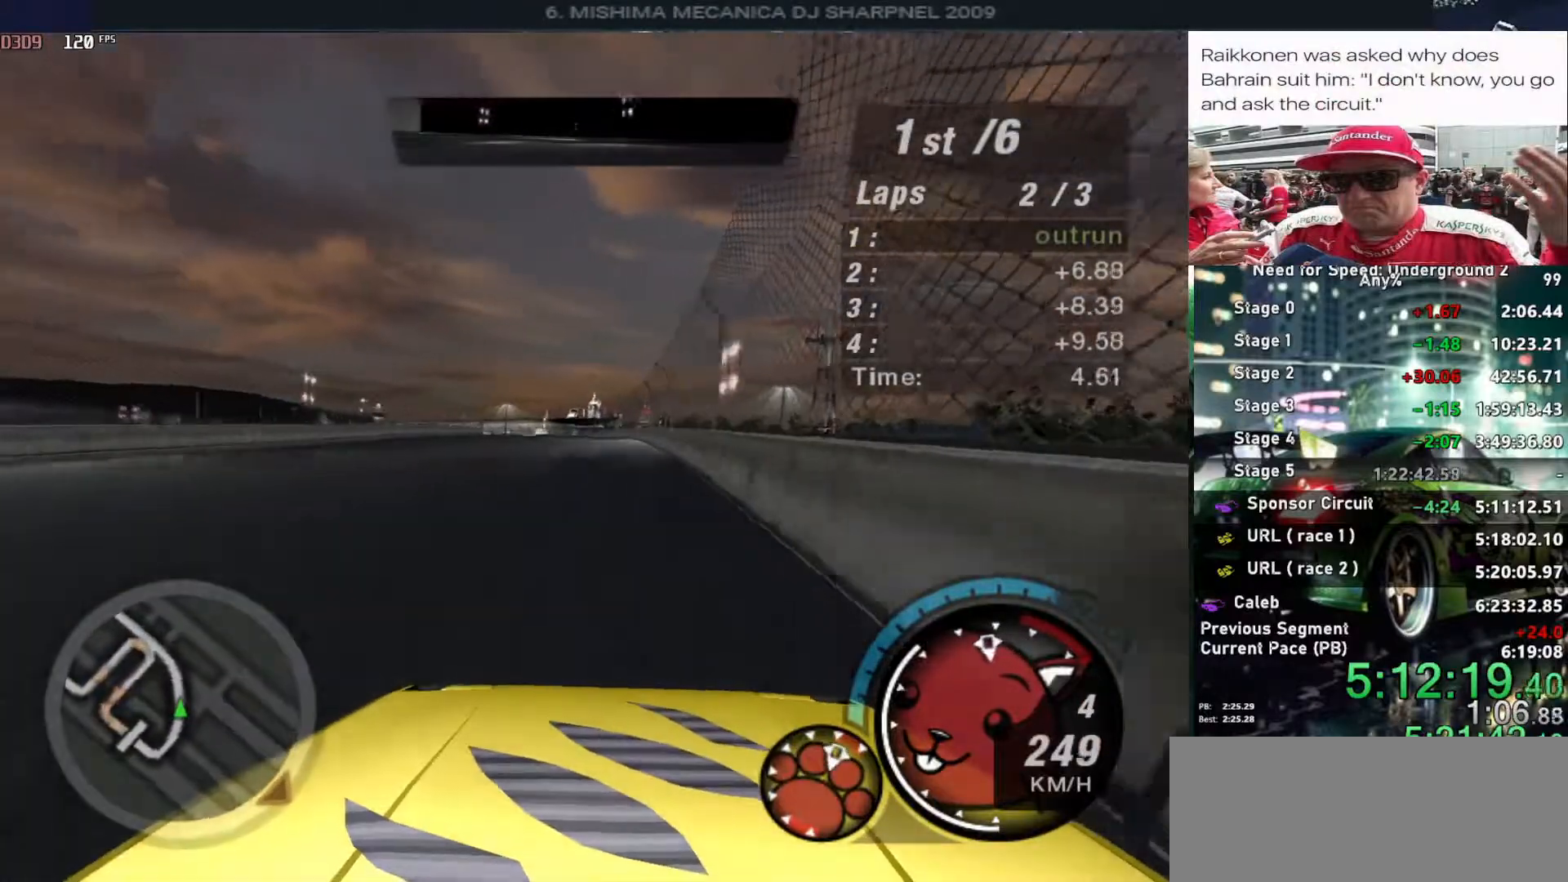
{"keys": ["alt", "left", "up"], "events": [[100, "left", "up"], [483, "left", "down"]]}
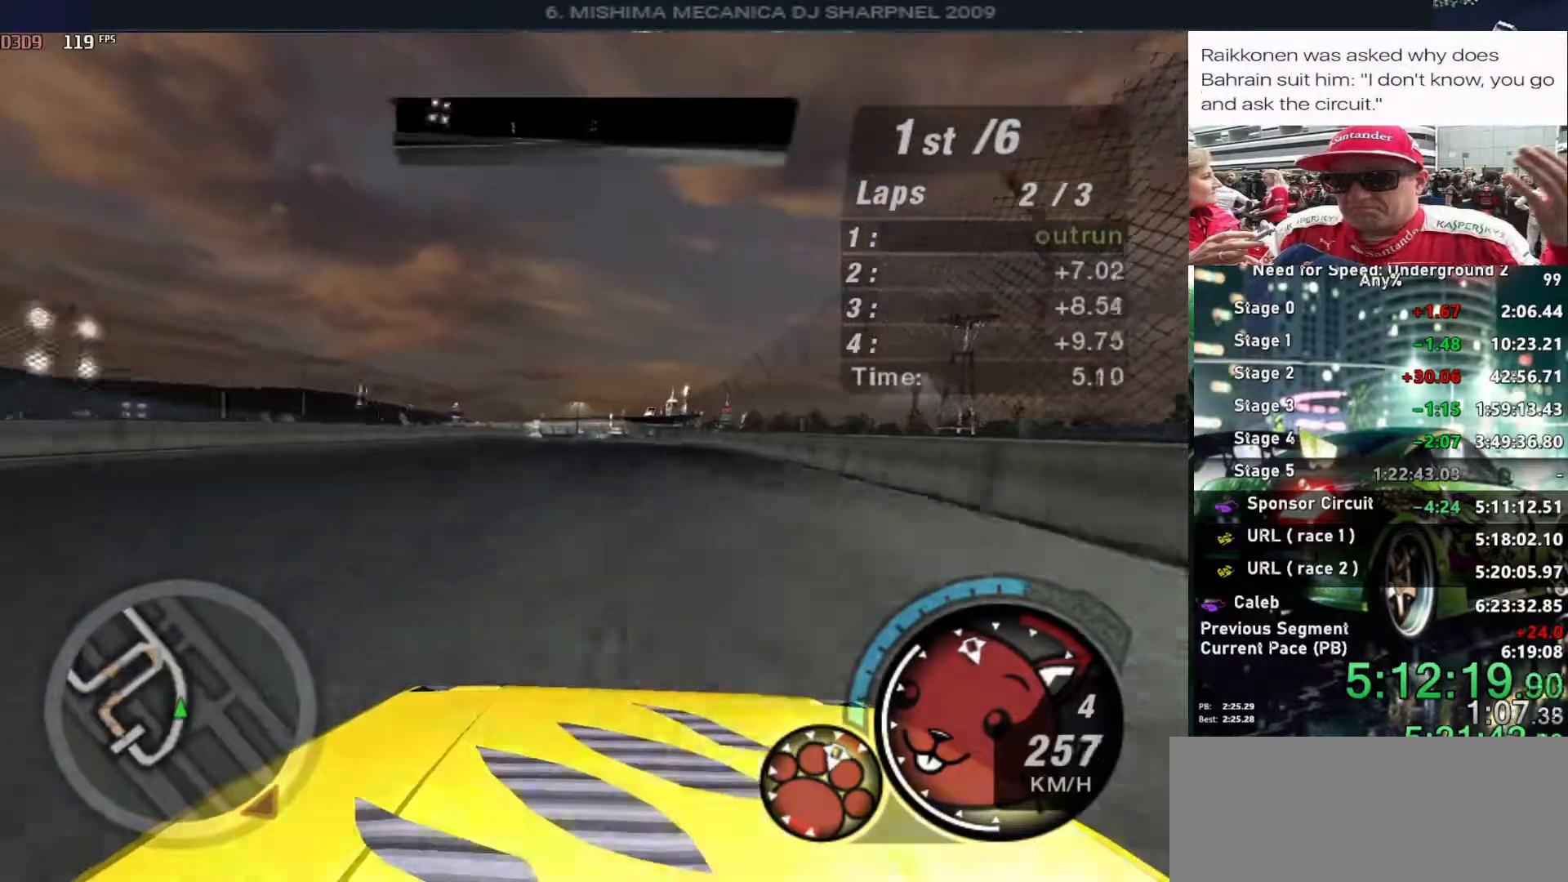
{"keys": ["alt", "left", "up"], "events": [[66, "left", "up"], [400, "left", "down"]]}
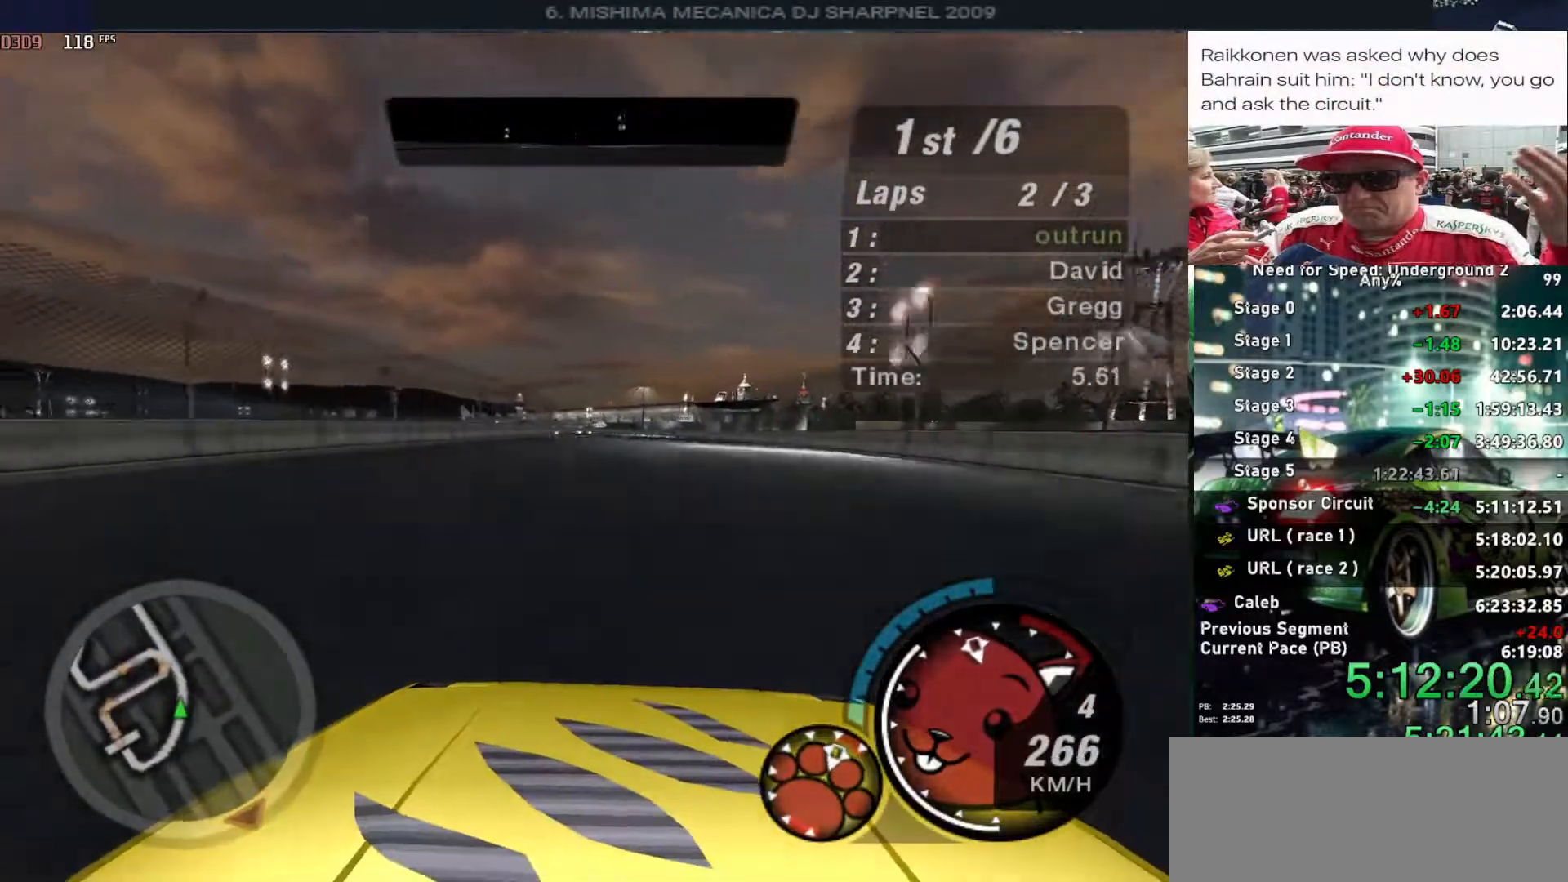
{"keys": ["up"], "events": [[33, "left", "up"], [400, "alt", "up"], [400, "left", "down"], [500, "left", "up"]]}
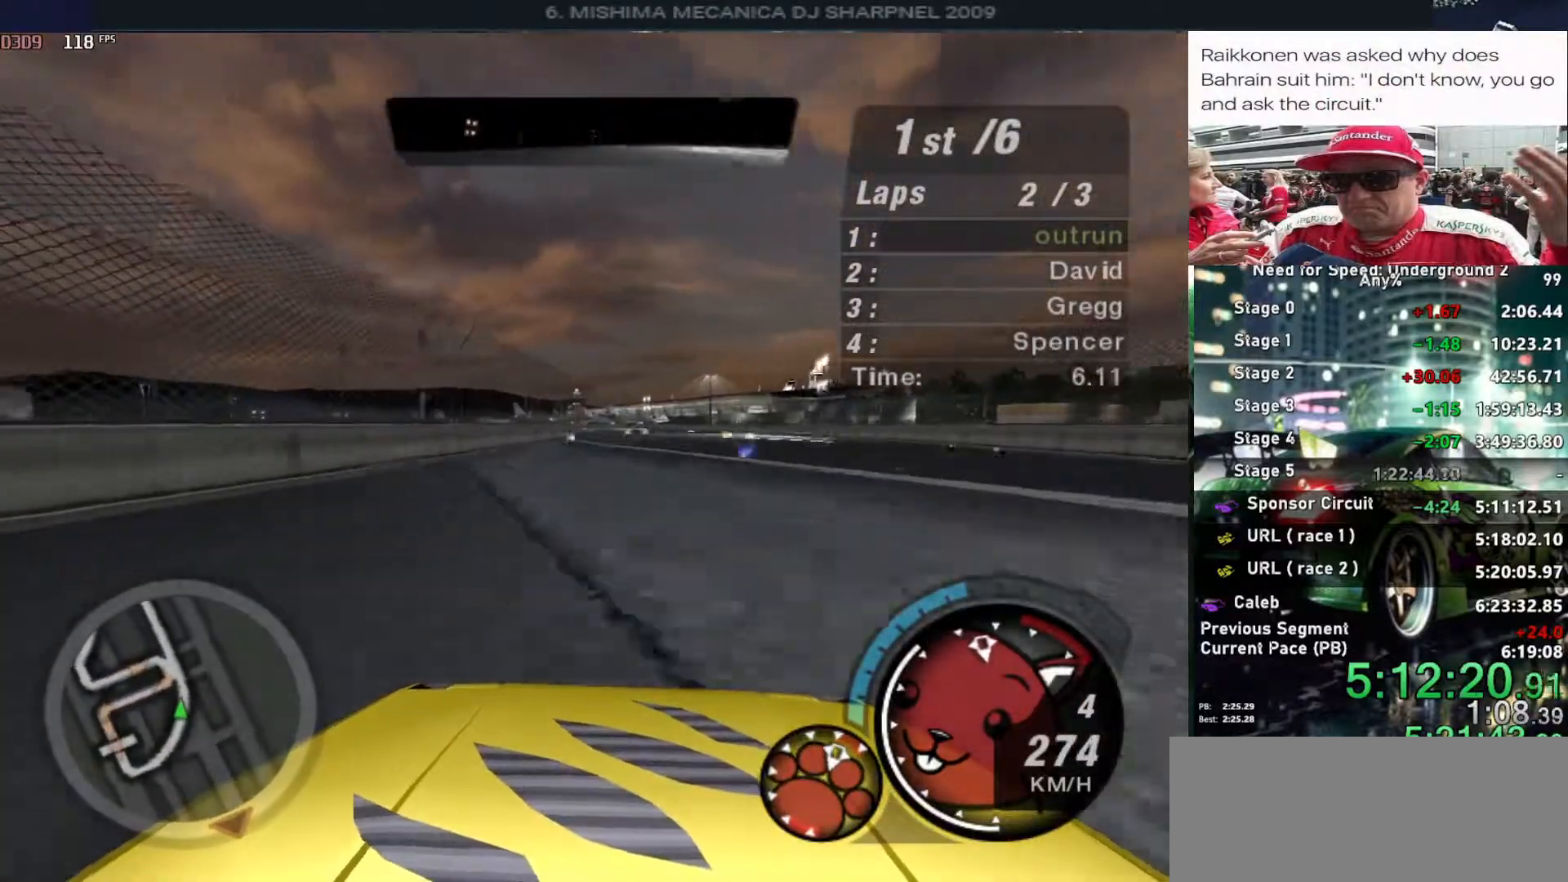
{"keys": ["up"], "events": [[233, "right", "down"], [333, "right", "up"]]}
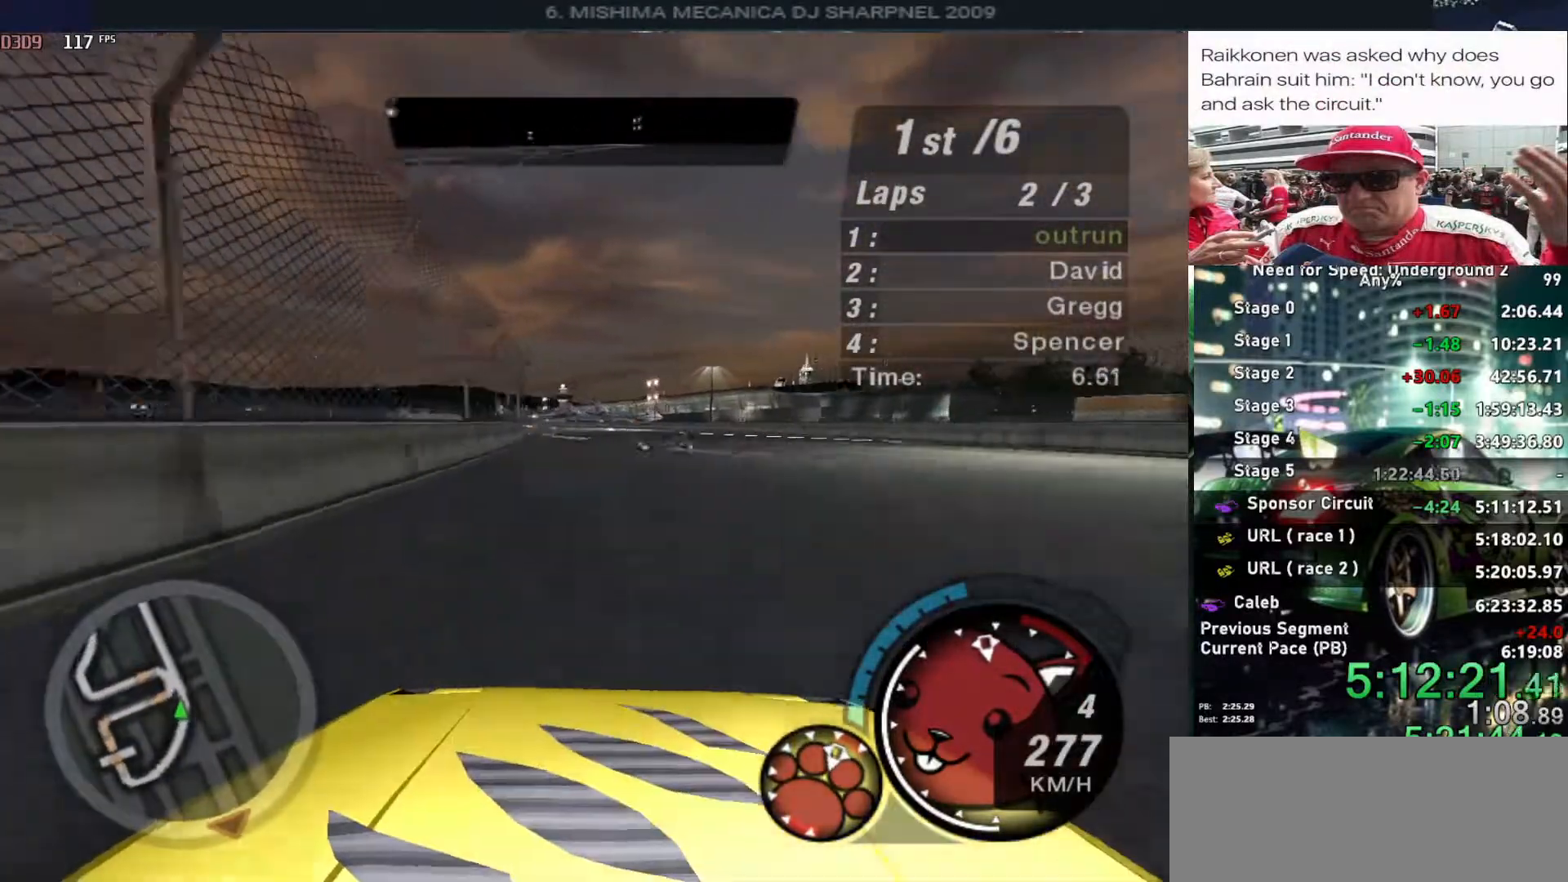
{"keys": ["left", "up"], "events": [[16, "left", "down"], [116, "left", "up"], [500, "left", "down"]]}
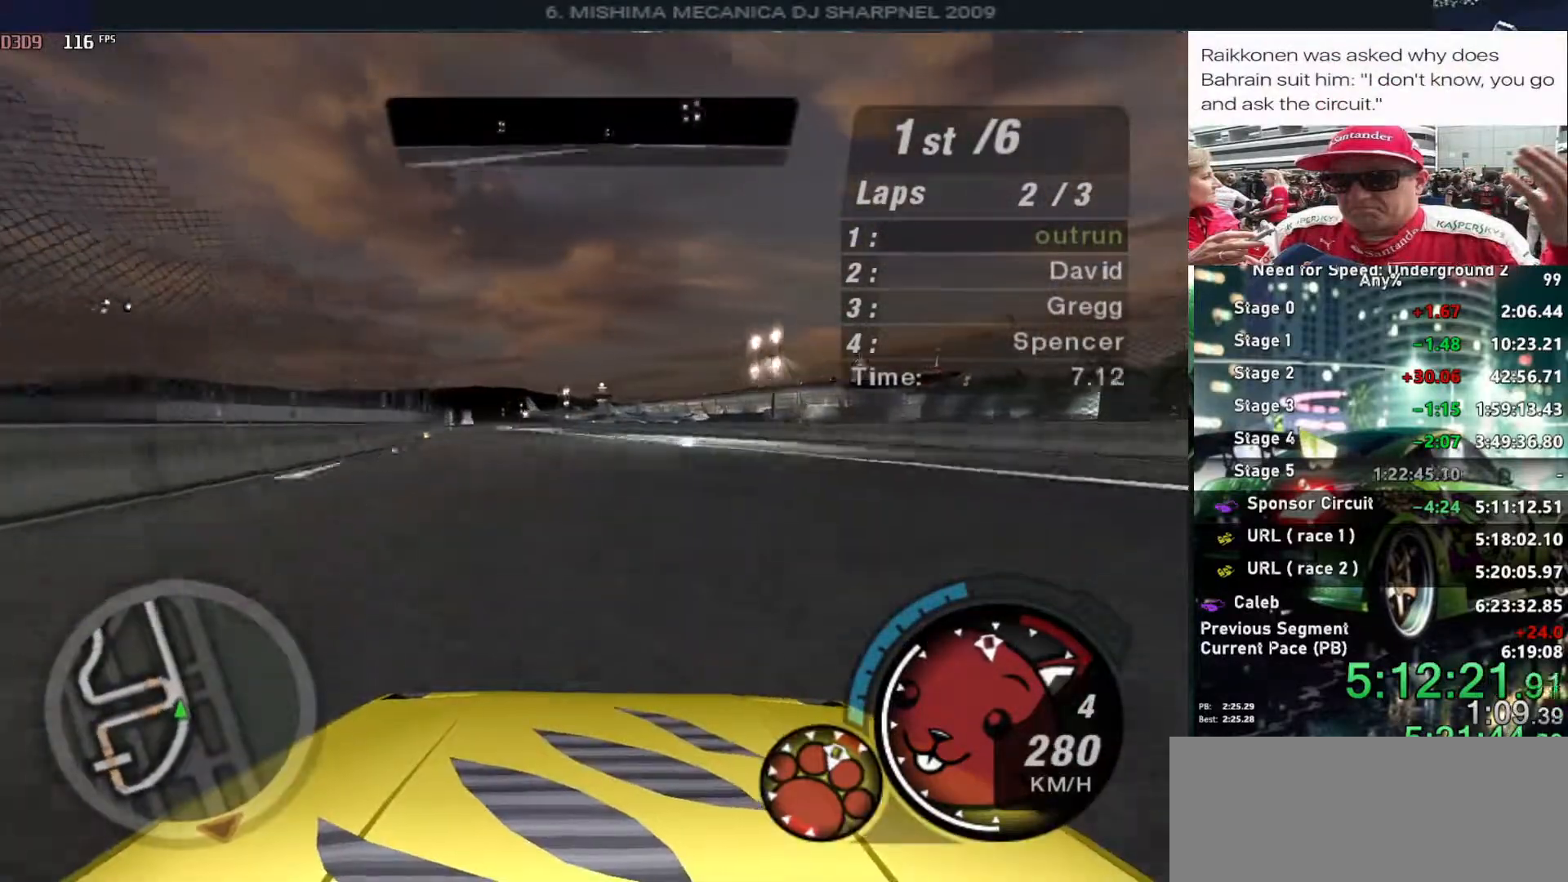
{"keys": ["up"], "events": [[83, "left", "up"], [216, "left", "down"], [316, "left", "up"]]}